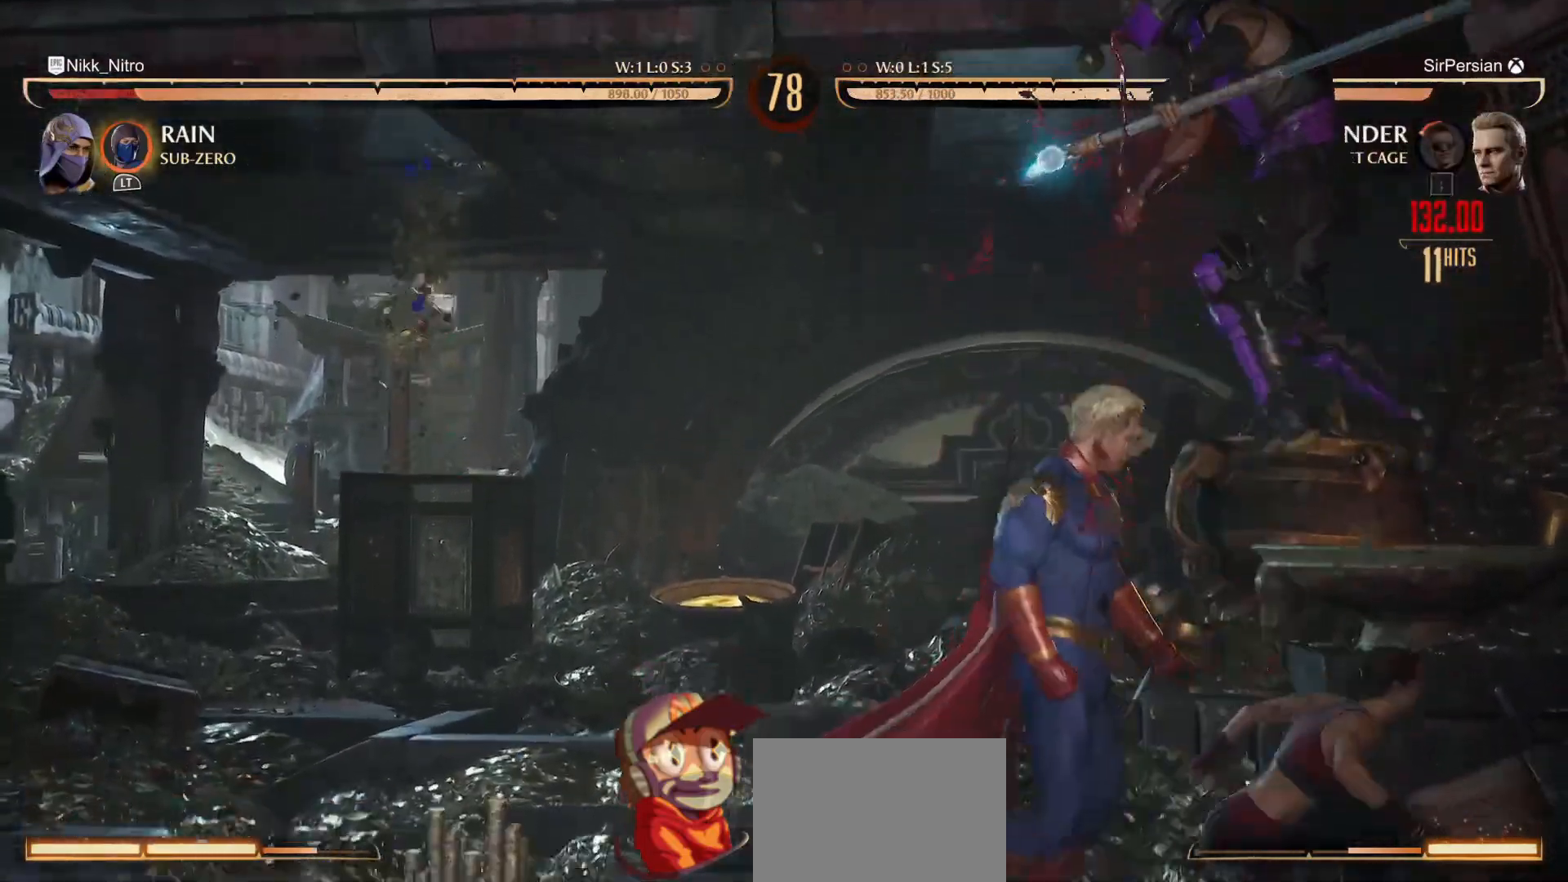
Gameplay with a controller (arcade stick); each line is a JSON object with the inputs held at the frame after it. "events" lists button and stick changes between this image and that frame as [ms after this image, input, new state], when the widget could be followed in between. Not read: L3 R3.
{"buttons": ["L1"], "events": [[17, "L1", "up"], [100, "L1", "down"]]}
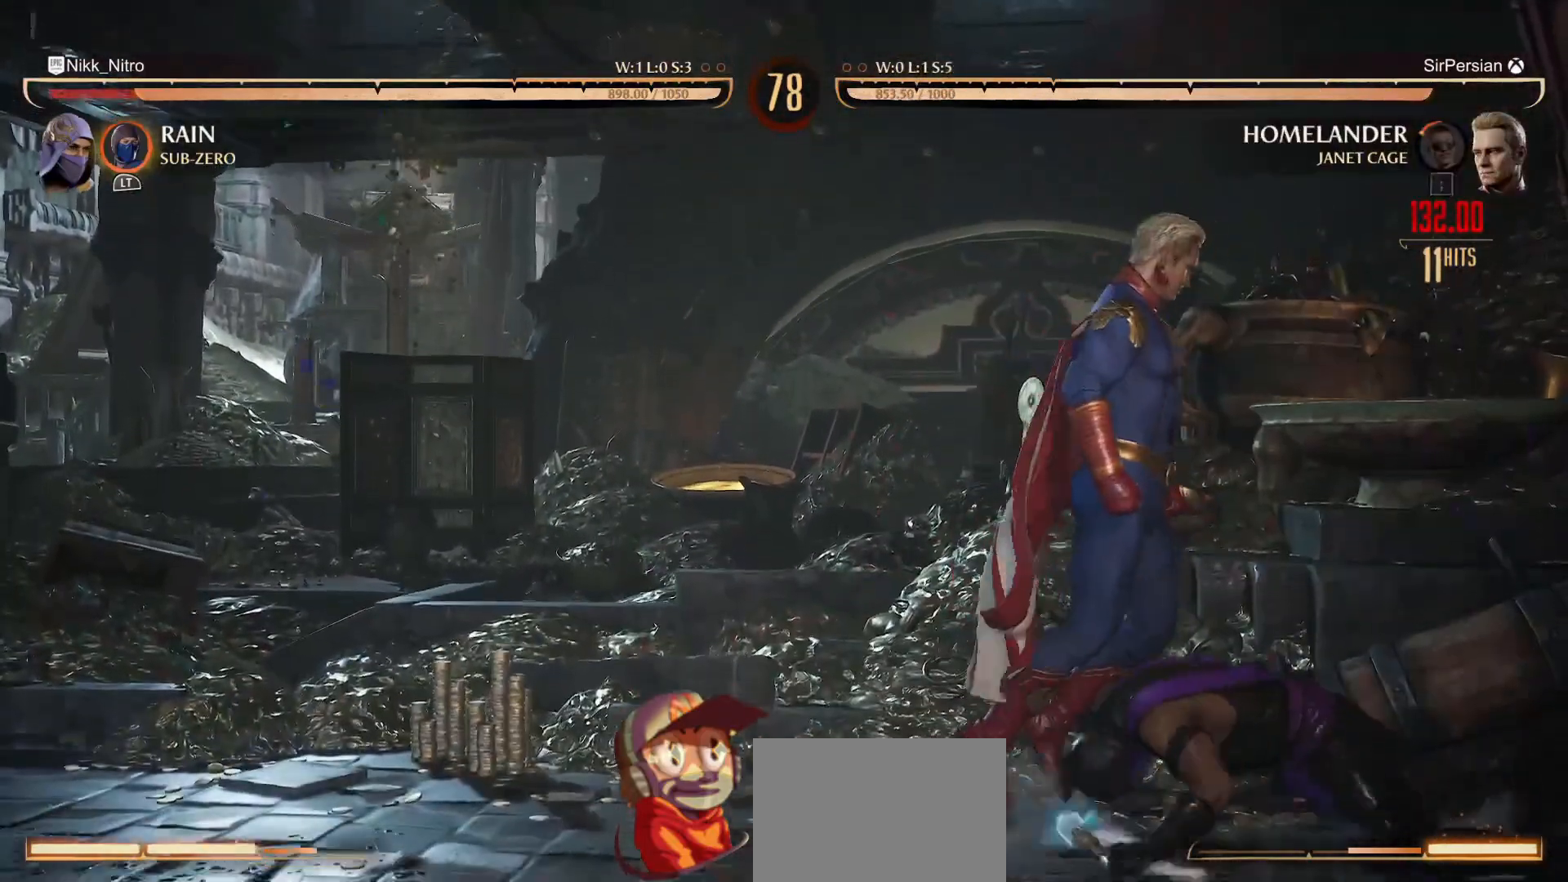
{"buttons": ["R1"], "events": [[417, "L1", "up"], [417, "R1", "down"]]}
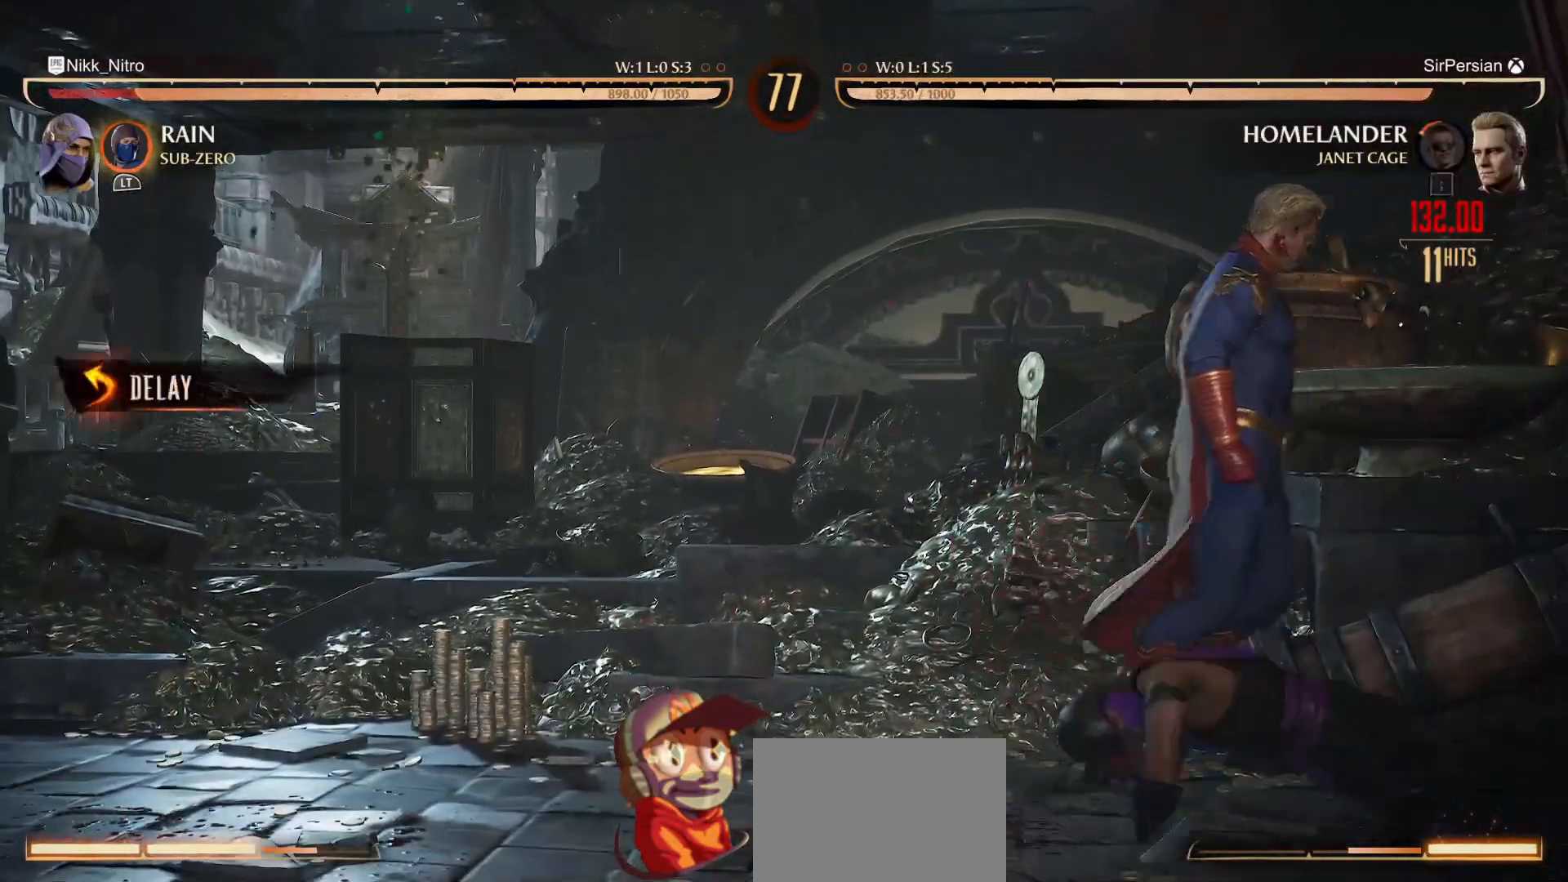
{"buttons": ["R1"], "events": []}
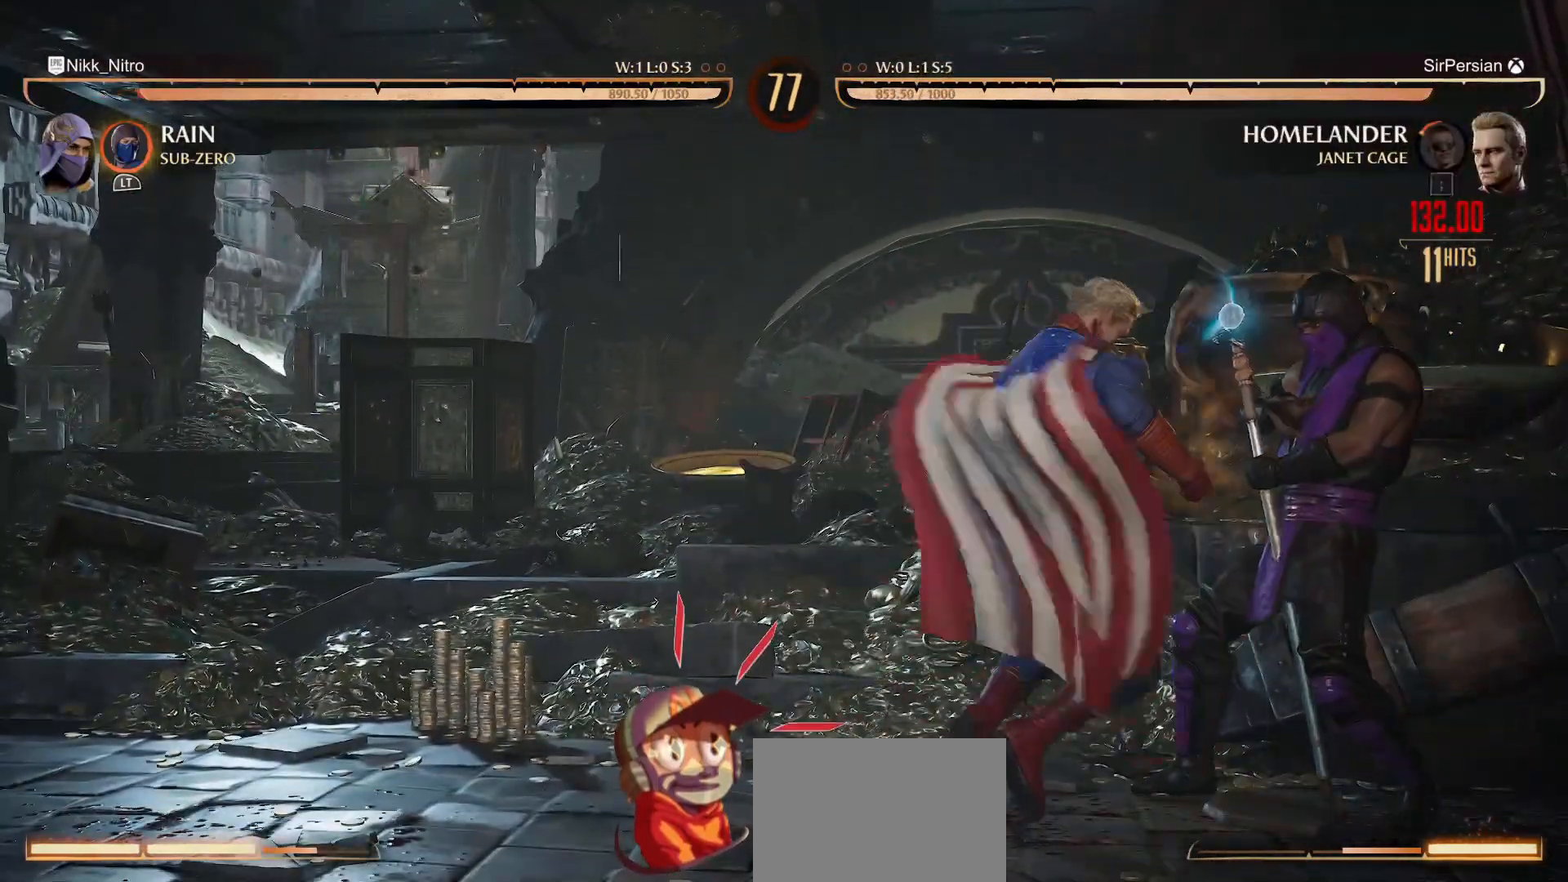
{"buttons": ["R1"], "events": []}
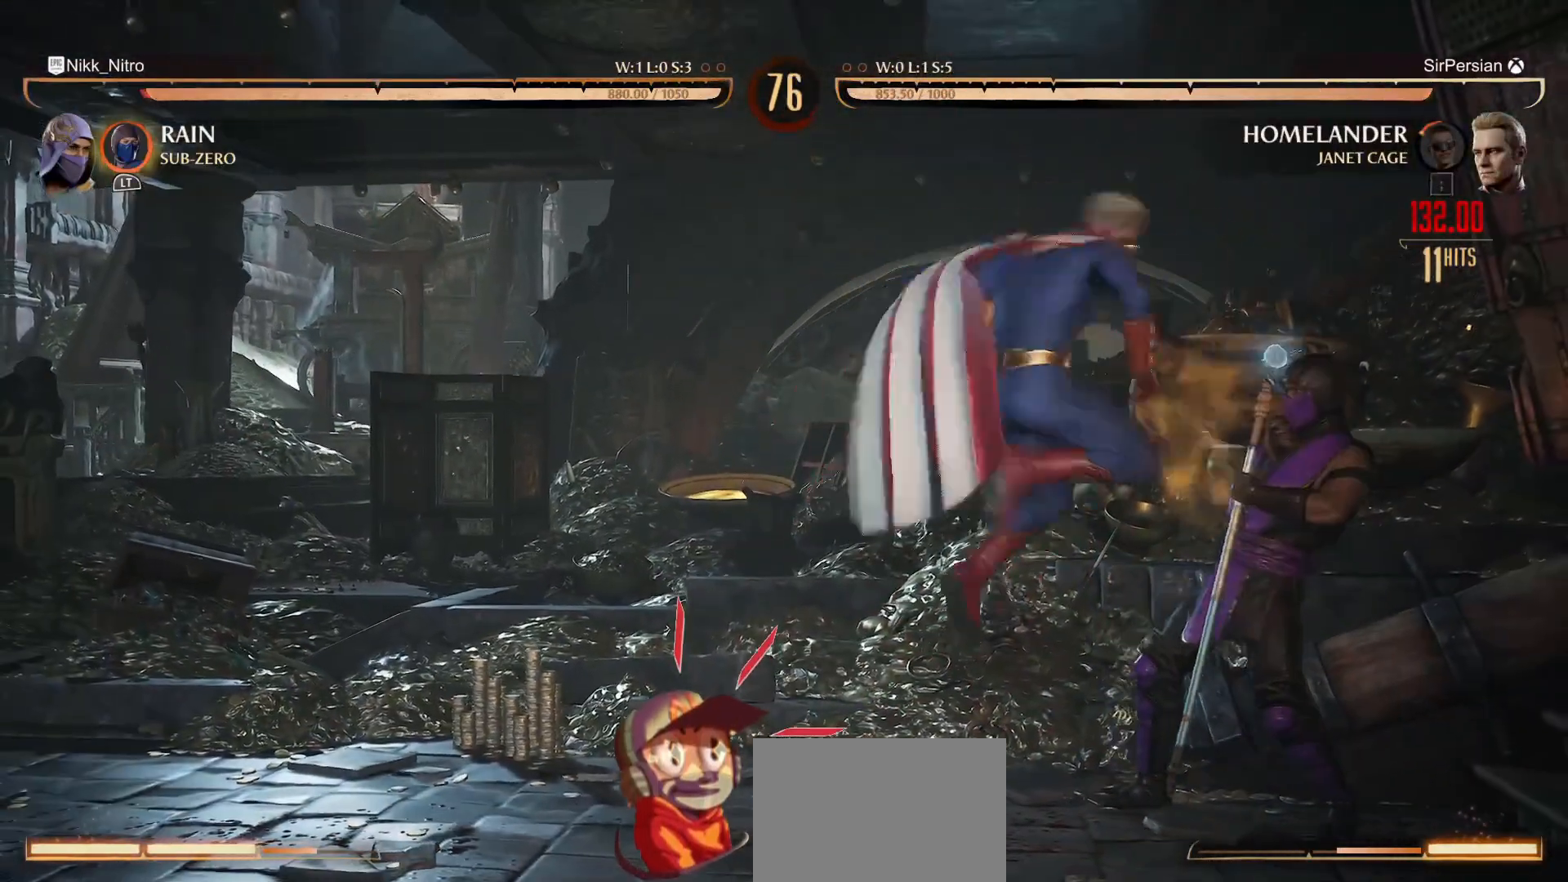
{"buttons": ["R1"], "events": []}
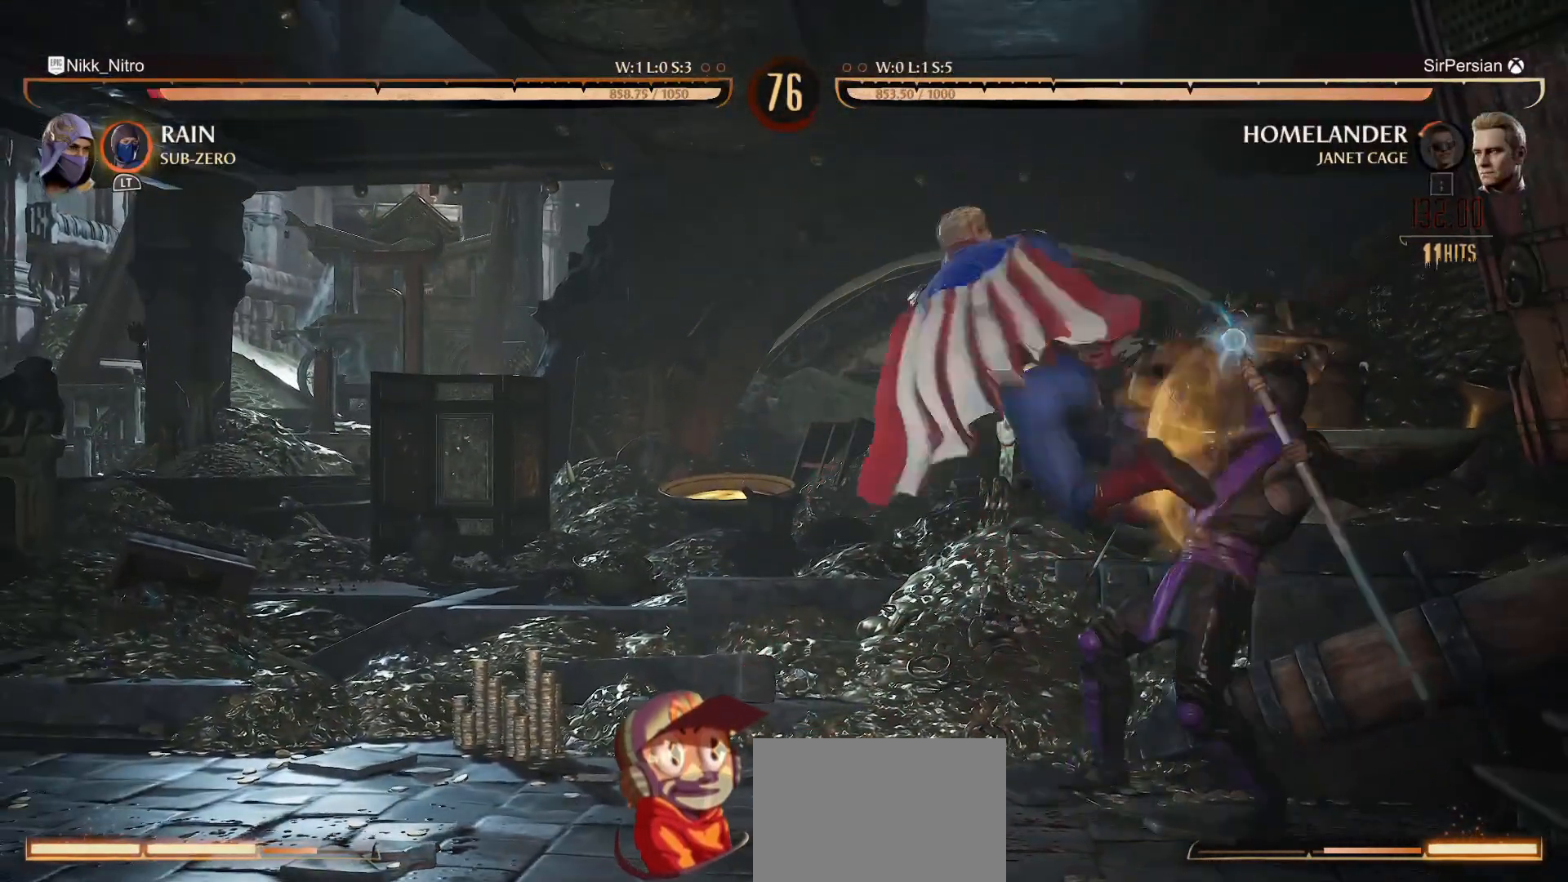
{"buttons": ["DPAD_DOWN"], "events": [[117, "R1", "up"], [150, "DPAD_DOWN", "down"], [333, "TRIANGLE", "down"], [400, "TRIANGLE", "up"], [467, "TRIANGLE", "down"], [500, "TRIANGLE", "up"]]}
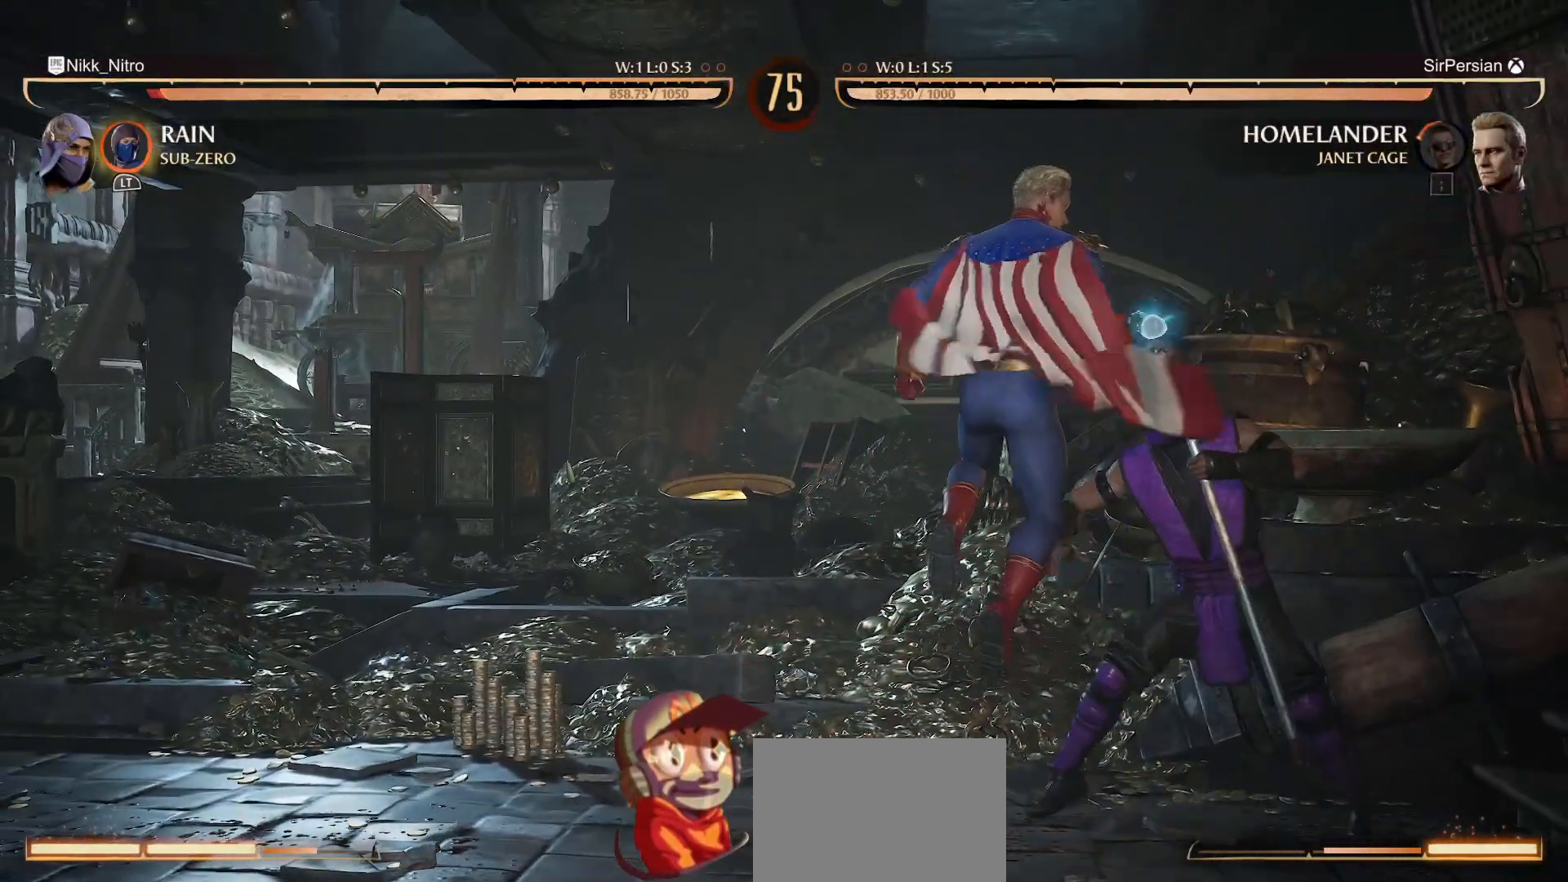
{"buttons": [], "events": [[133, "TRIANGLE", "down"], [183, "TRIANGLE", "up"], [250, "TRIANGLE", "down"], [317, "TRIANGLE", "up"], [367, "TRIANGLE", "down"], [450, "TRIANGLE", "up"], [500, "DPAD_DOWN", "up"]]}
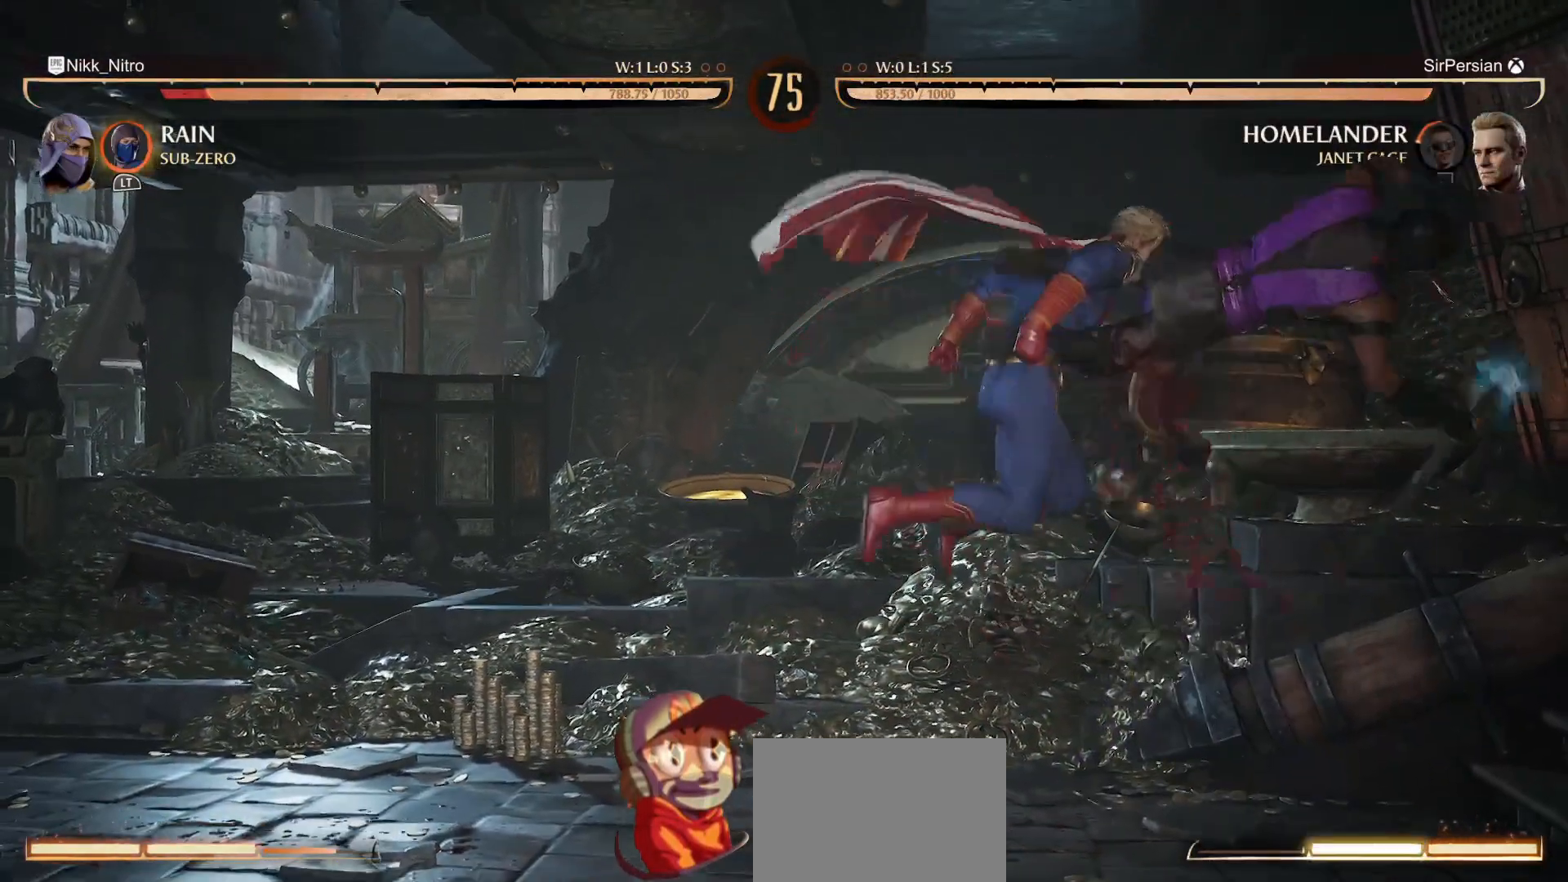
{"buttons": ["R1"], "events": [[17, "R1", "down"]]}
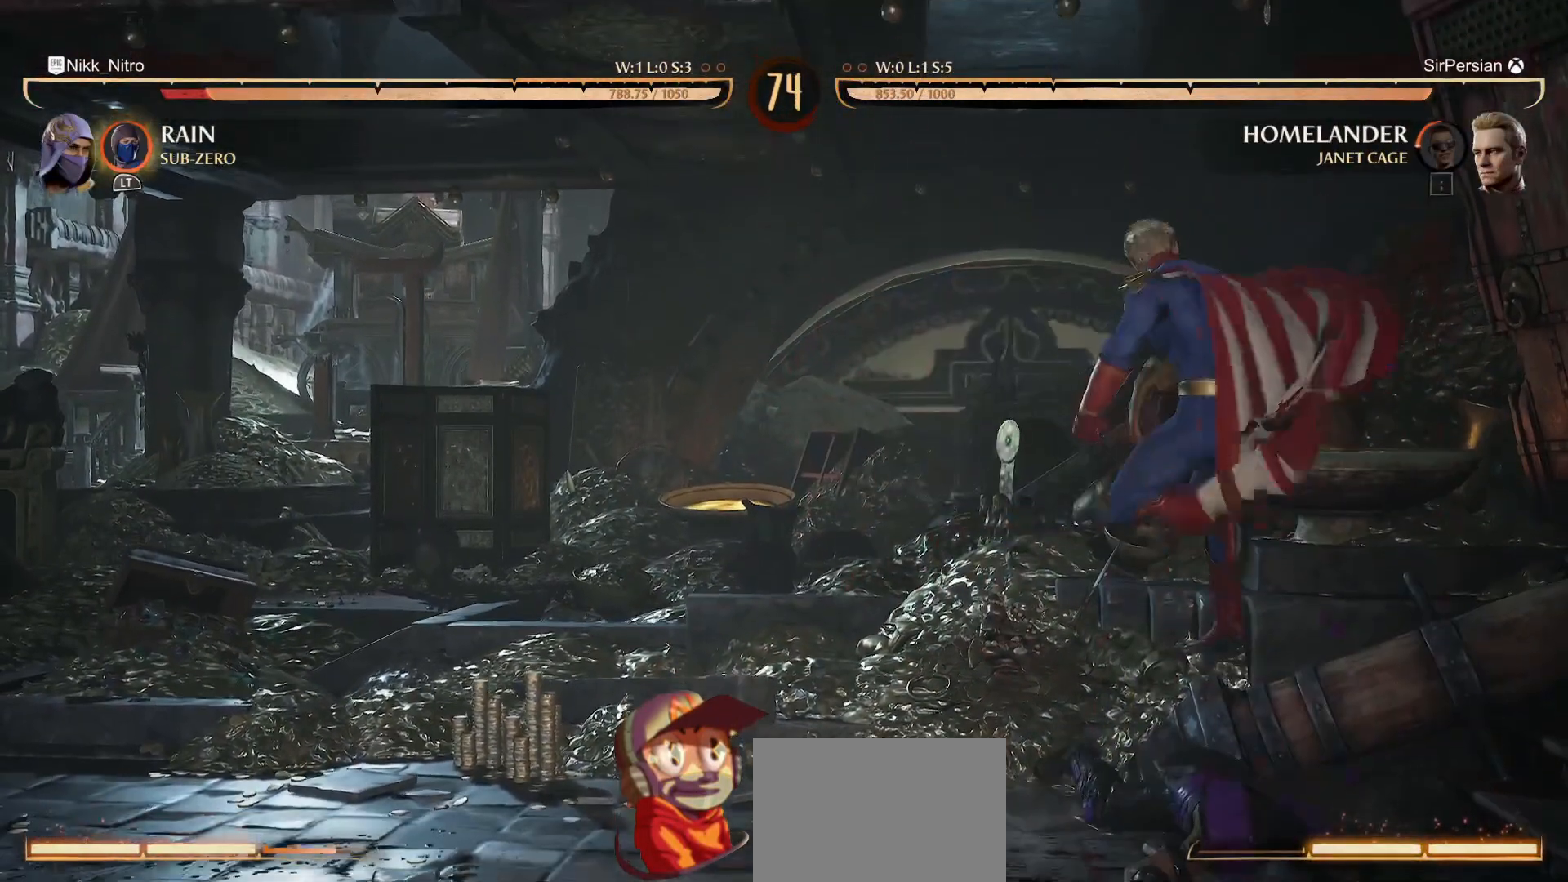
{"buttons": ["SQUARE", "DPAD_DOWN"], "events": [[133, "R1", "up"], [217, "SQUARE", "down"], [233, "DPAD_DOWN", "down"], [300, "SQUARE", "up"], [333, "SQUARE", "down"], [400, "SQUARE", "up"], [467, "SQUARE", "down"]]}
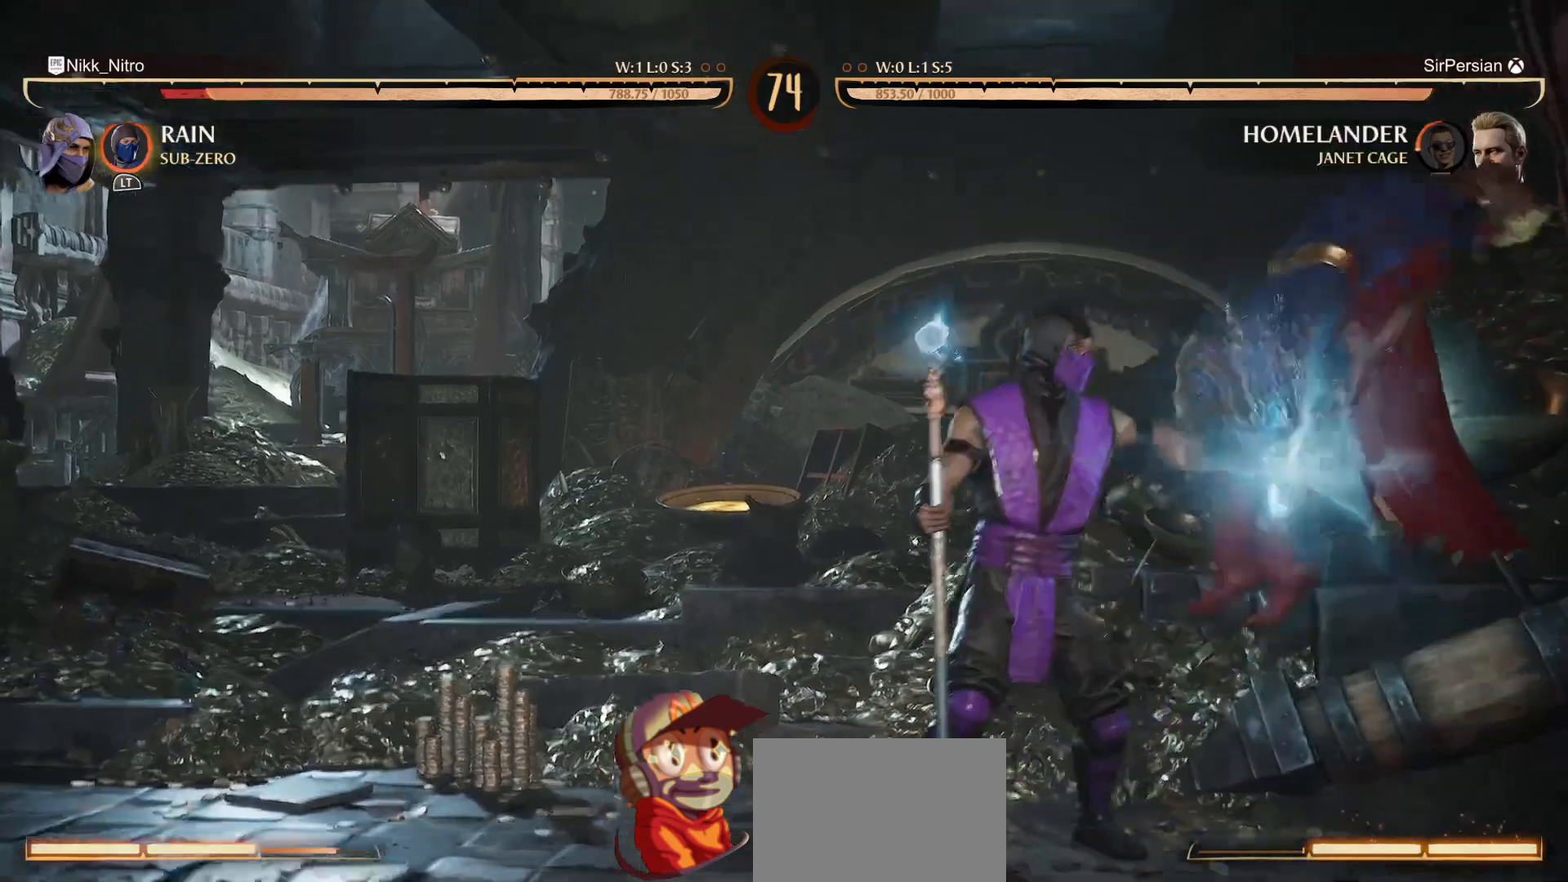
{"buttons": [], "events": [[33, "SQUARE", "up"], [100, "SQUARE", "down"], [150, "DPAD_DOWN", "up"], [150, "SQUARE", "up"]]}
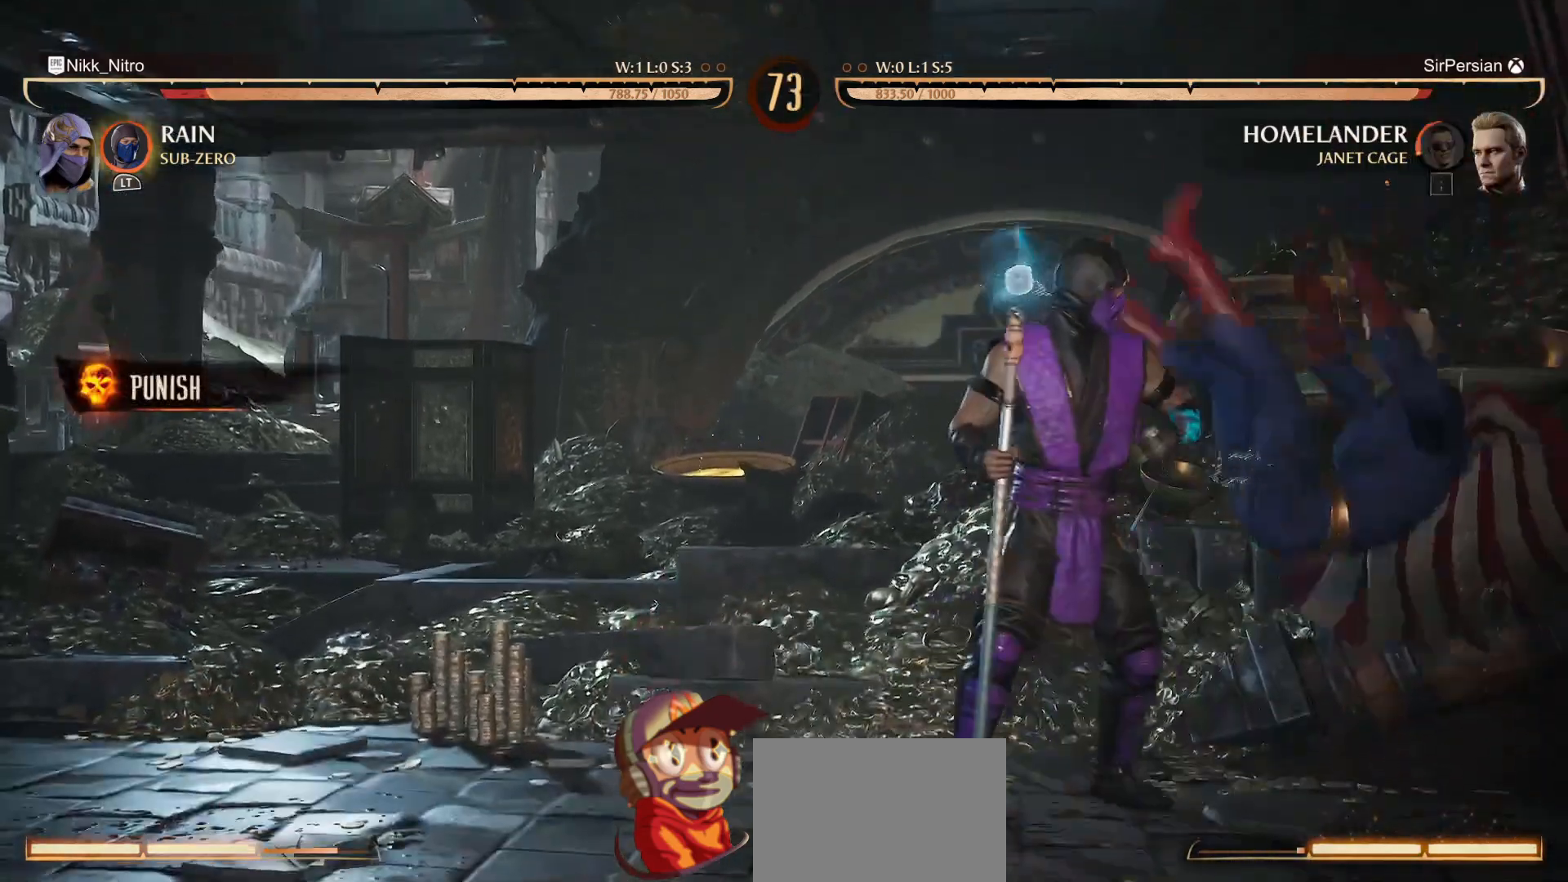
{"buttons": ["DPAD_LEFT"], "events": [[117, "DPAD_LEFT", "down"]]}
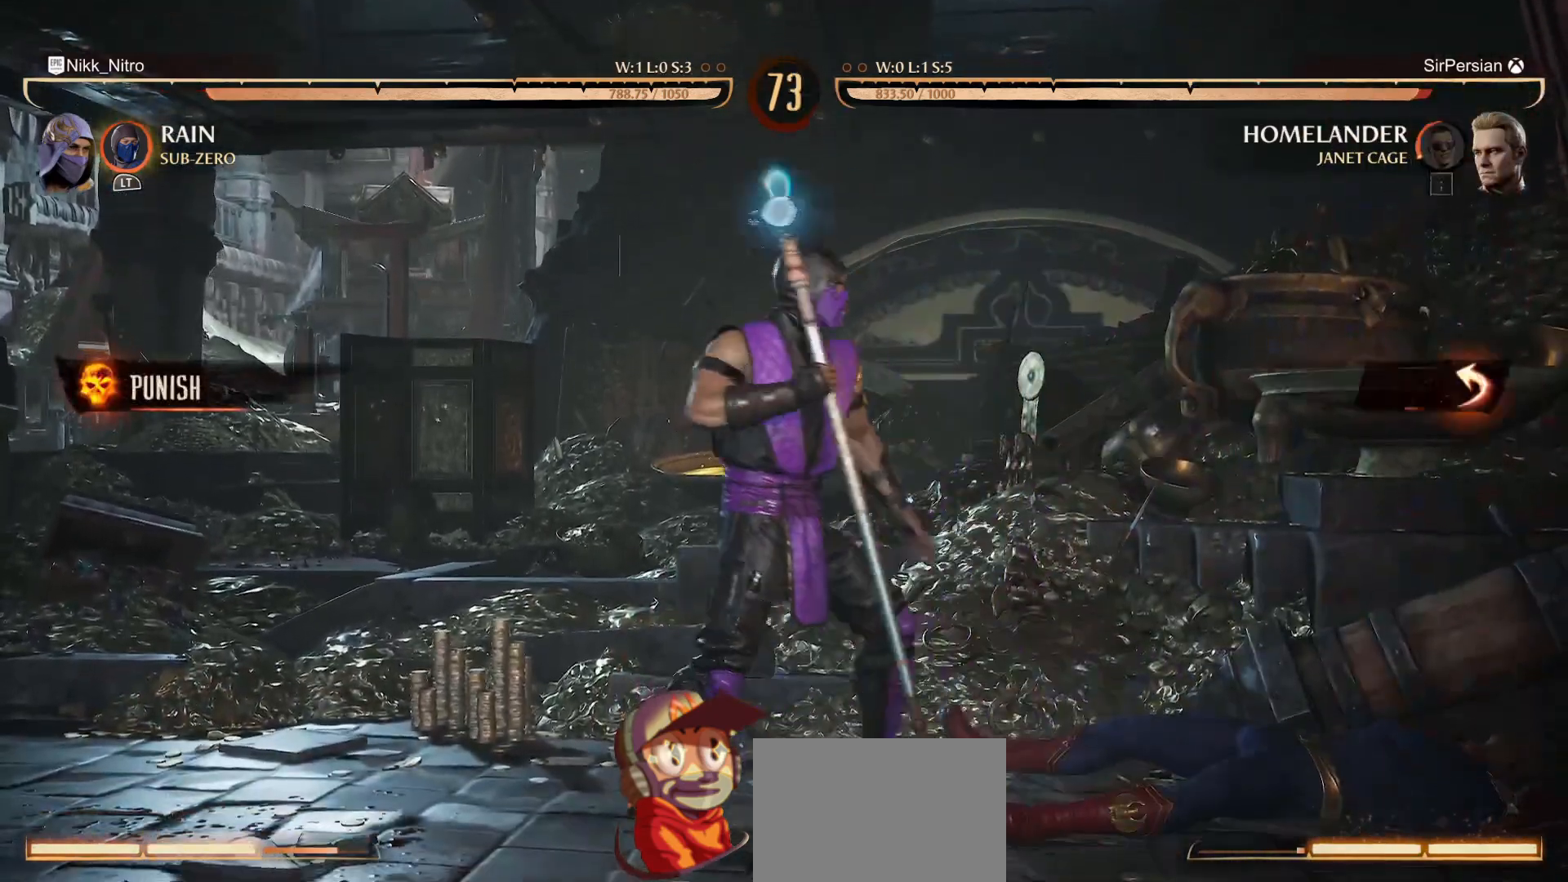
{"buttons": ["DPAD_LEFT"], "events": [[17, "DPAD_LEFT", "up"], [50, "R1", "down"], [67, "DPAD_DOWN", "down"], [233, "DPAD_DOWN", "up"], [250, "R1", "up"], [417, "DPAD_LEFT", "down"]]}
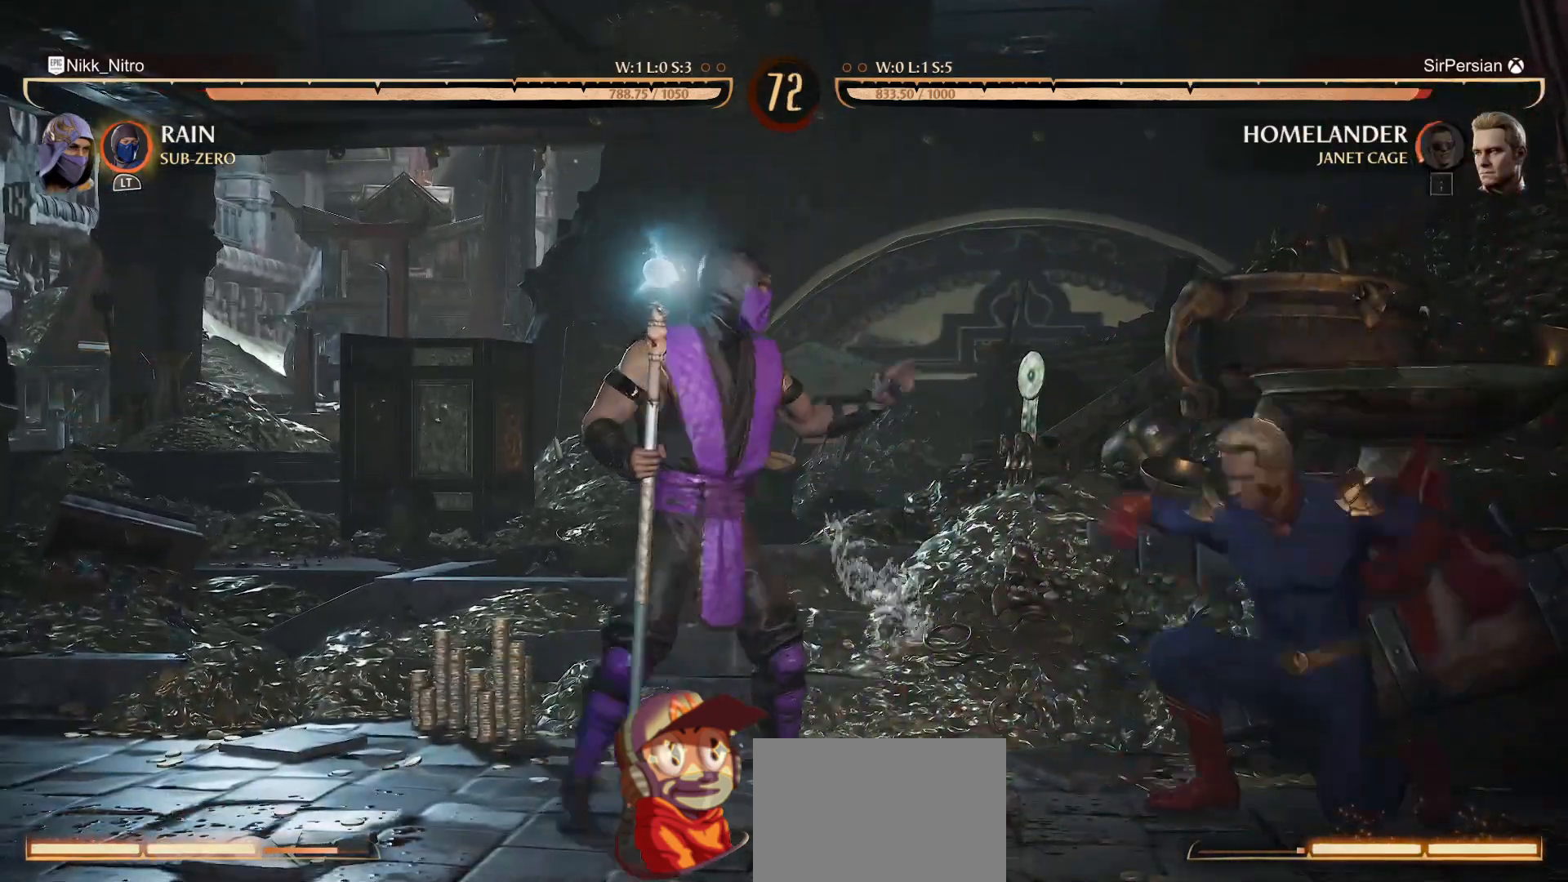
{"buttons": ["SQUARE", "DPAD_RIGHT"], "events": [[33, "DPAD_LEFT", "up"], [83, "DPAD_RIGHT", "down"], [333, "TRIANGLE", "down"], [433, "TRIANGLE", "up"], [467, "SQUARE", "down"]]}
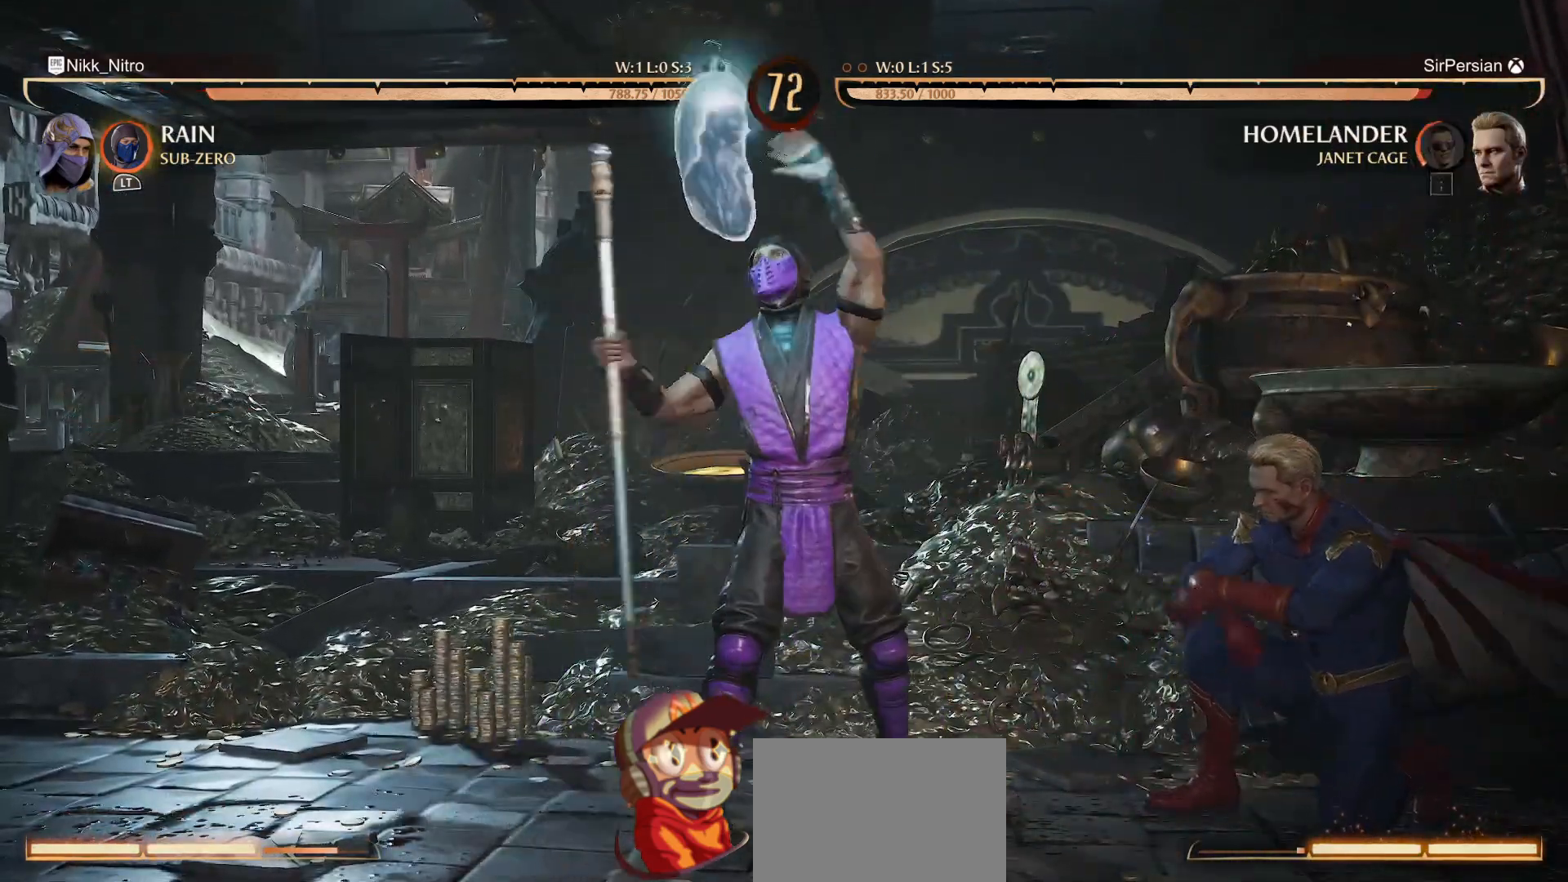
{"buttons": [], "events": [[233, "DPAD_RIGHT", "up"], [317, "SQUARE", "up"]]}
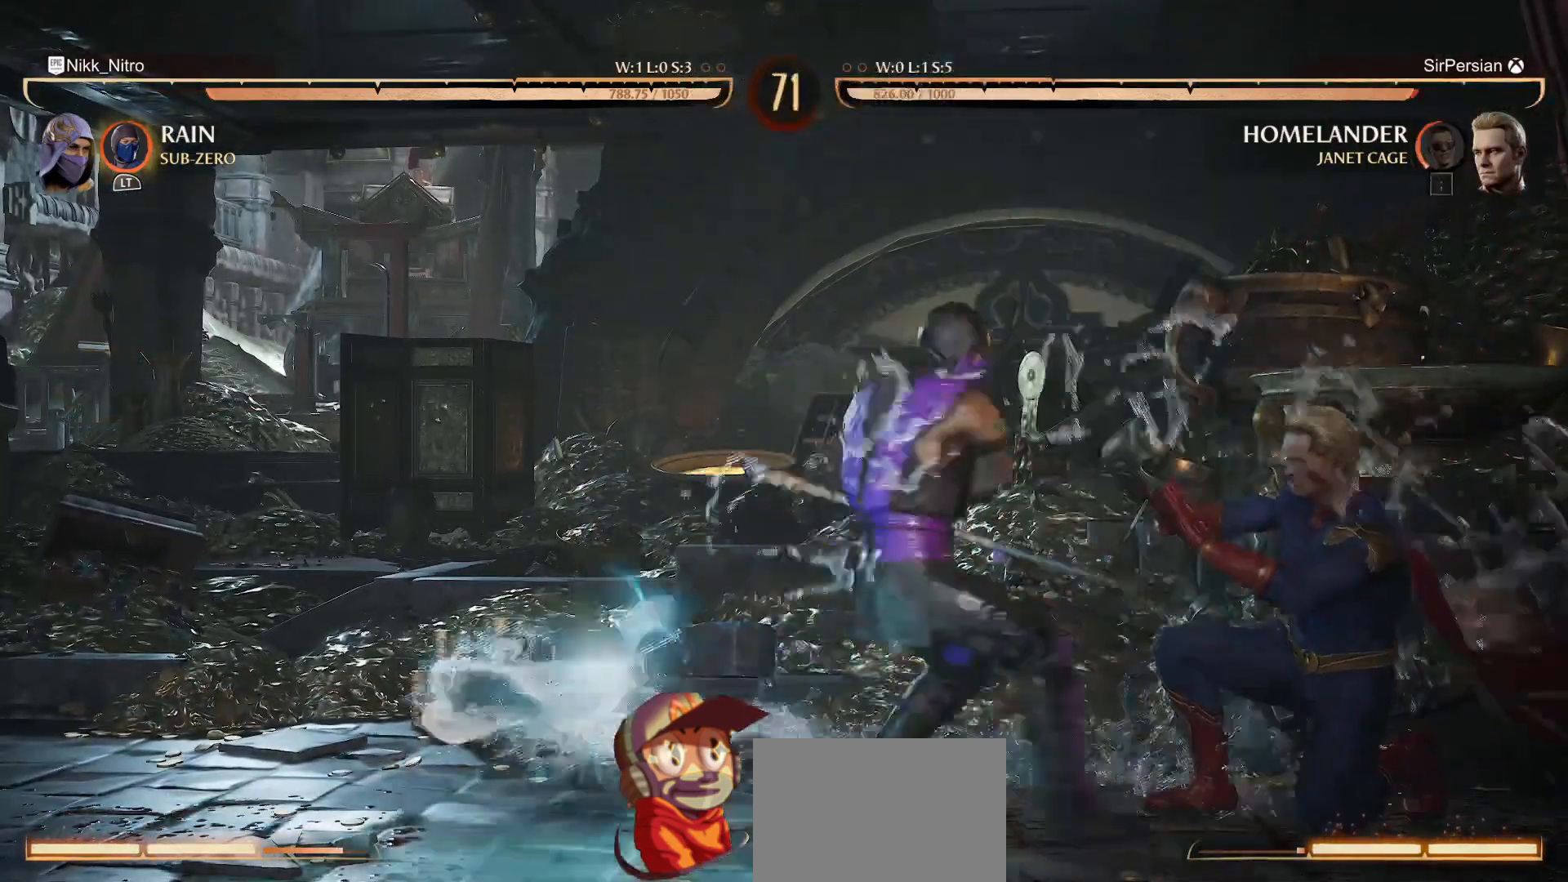
{"buttons": ["DPAD_LEFT"], "events": [[300, "DPAD_LEFT", "down"], [400, "DPAD_LEFT", "up"], [483, "DPAD_LEFT", "down"]]}
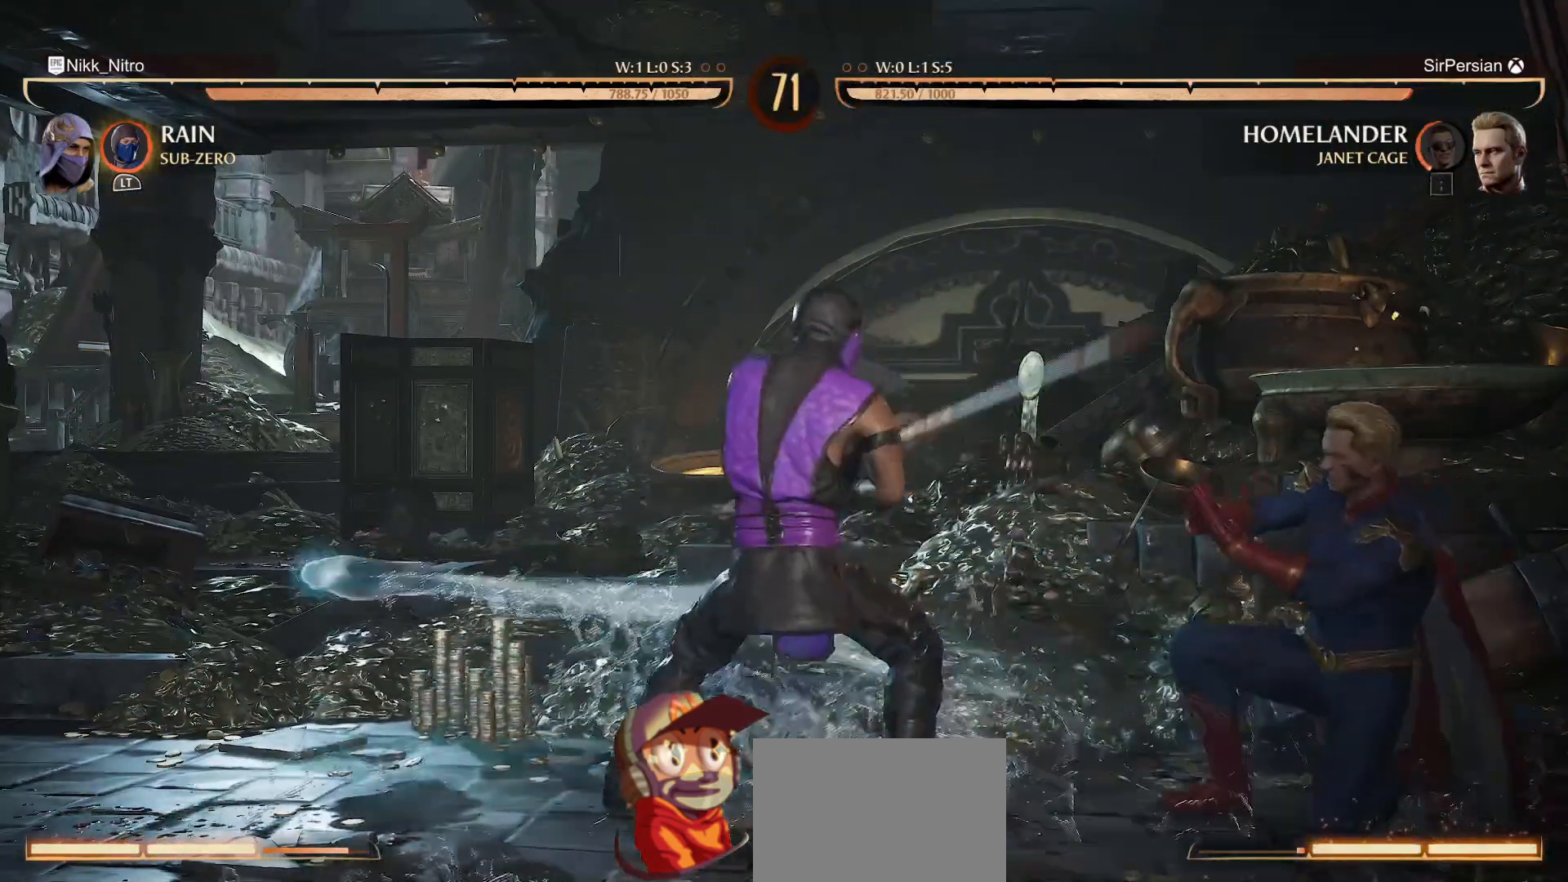
{"buttons": ["DPAD_LEFT"], "events": [[50, "DPAD_LEFT", "up"], [133, "DPAD_LEFT", "down"], [183, "DPAD_LEFT", "up"], [267, "DPAD_LEFT", "down"], [350, "CROSS", "down"], [417, "DPAD_LEFT", "up"], [450, "CROSS", "up"], [483, "DPAD_LEFT", "down"]]}
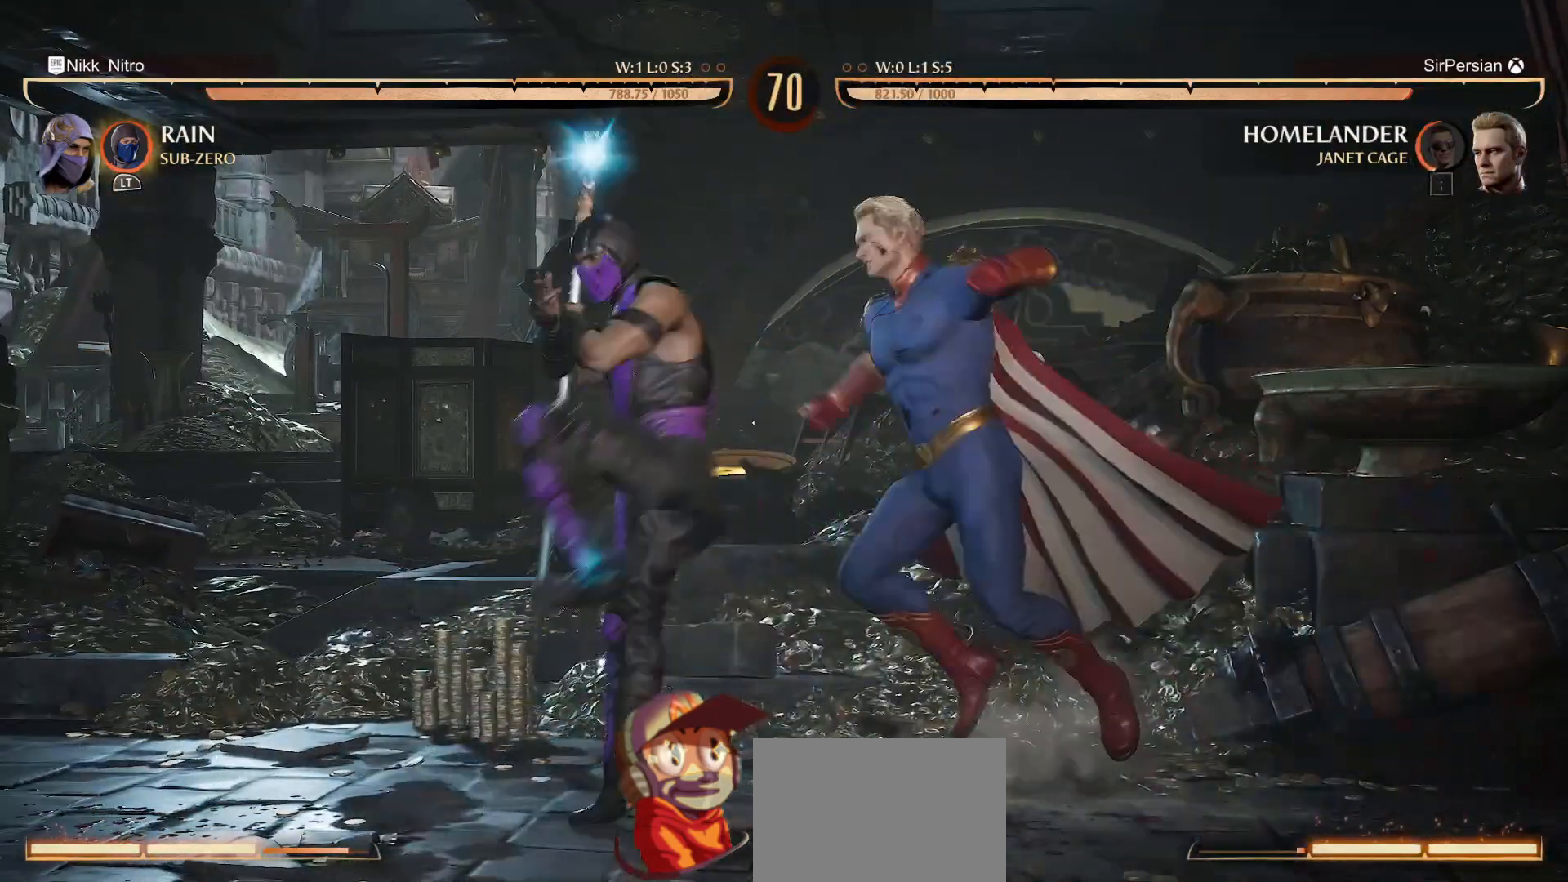
{"buttons": ["SQUARE", "DPAD_RIGHT"], "events": [[33, "DPAD_LEFT", "up"], [50, "DPAD_RIGHT", "down"], [83, "SQUARE", "down"], [167, "DPAD_RIGHT", "up"], [217, "DPAD_RIGHT", "down"], [283, "DPAD_RIGHT", "up"], [367, "DPAD_RIGHT", "down"], [417, "DPAD_RIGHT", "up"], [500, "DPAD_RIGHT", "down"]]}
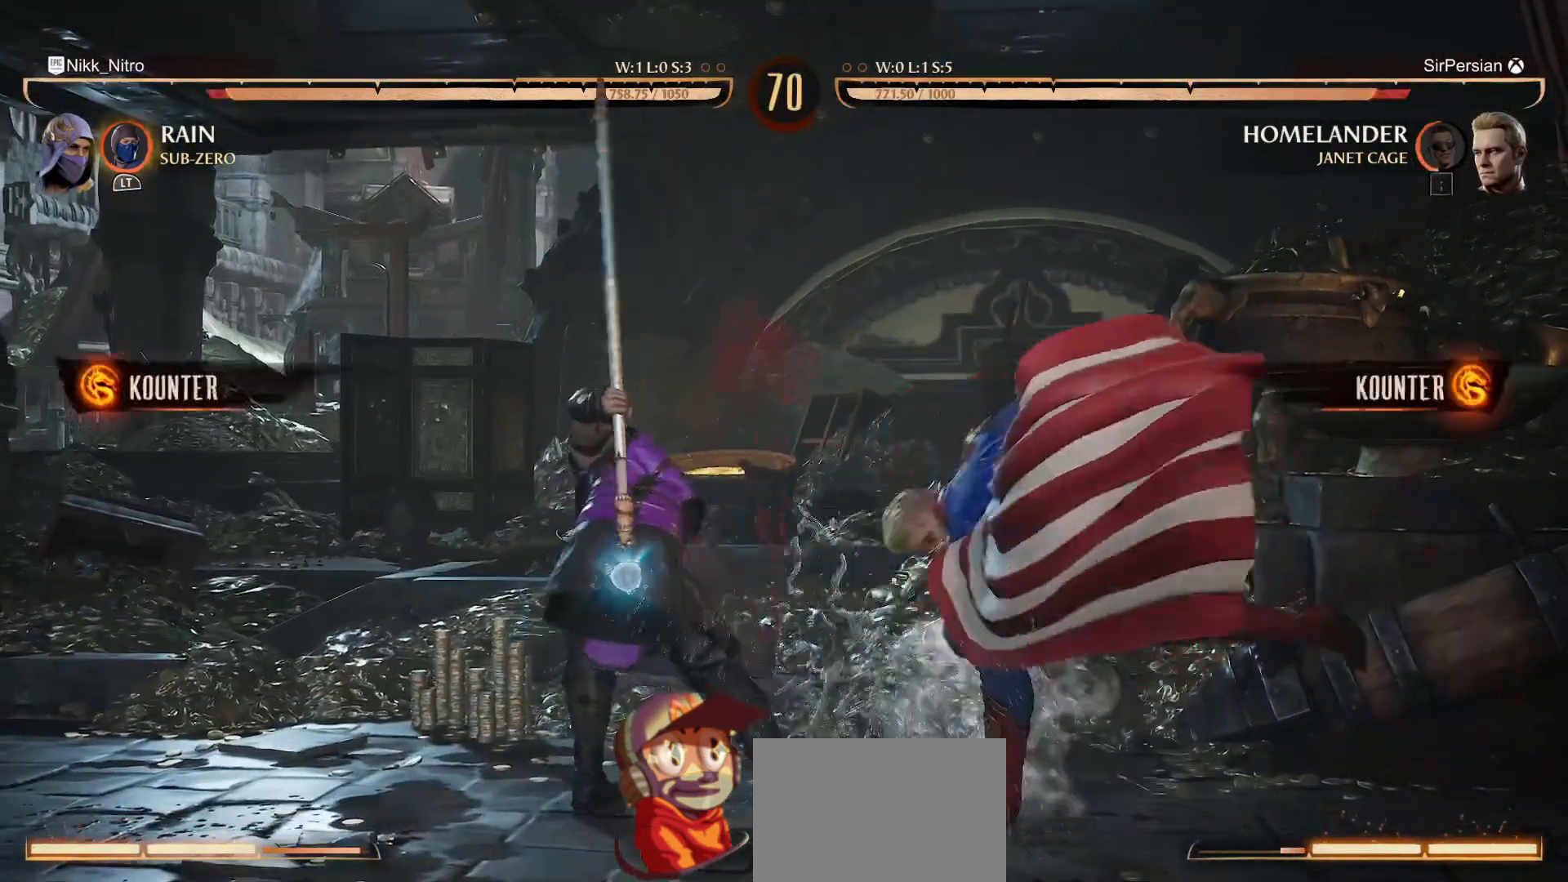
{"buttons": ["DPAD_LEFT"], "events": [[67, "DPAD_RIGHT", "up"], [100, "SQUARE", "up"], [433, "DPAD_LEFT", "down"]]}
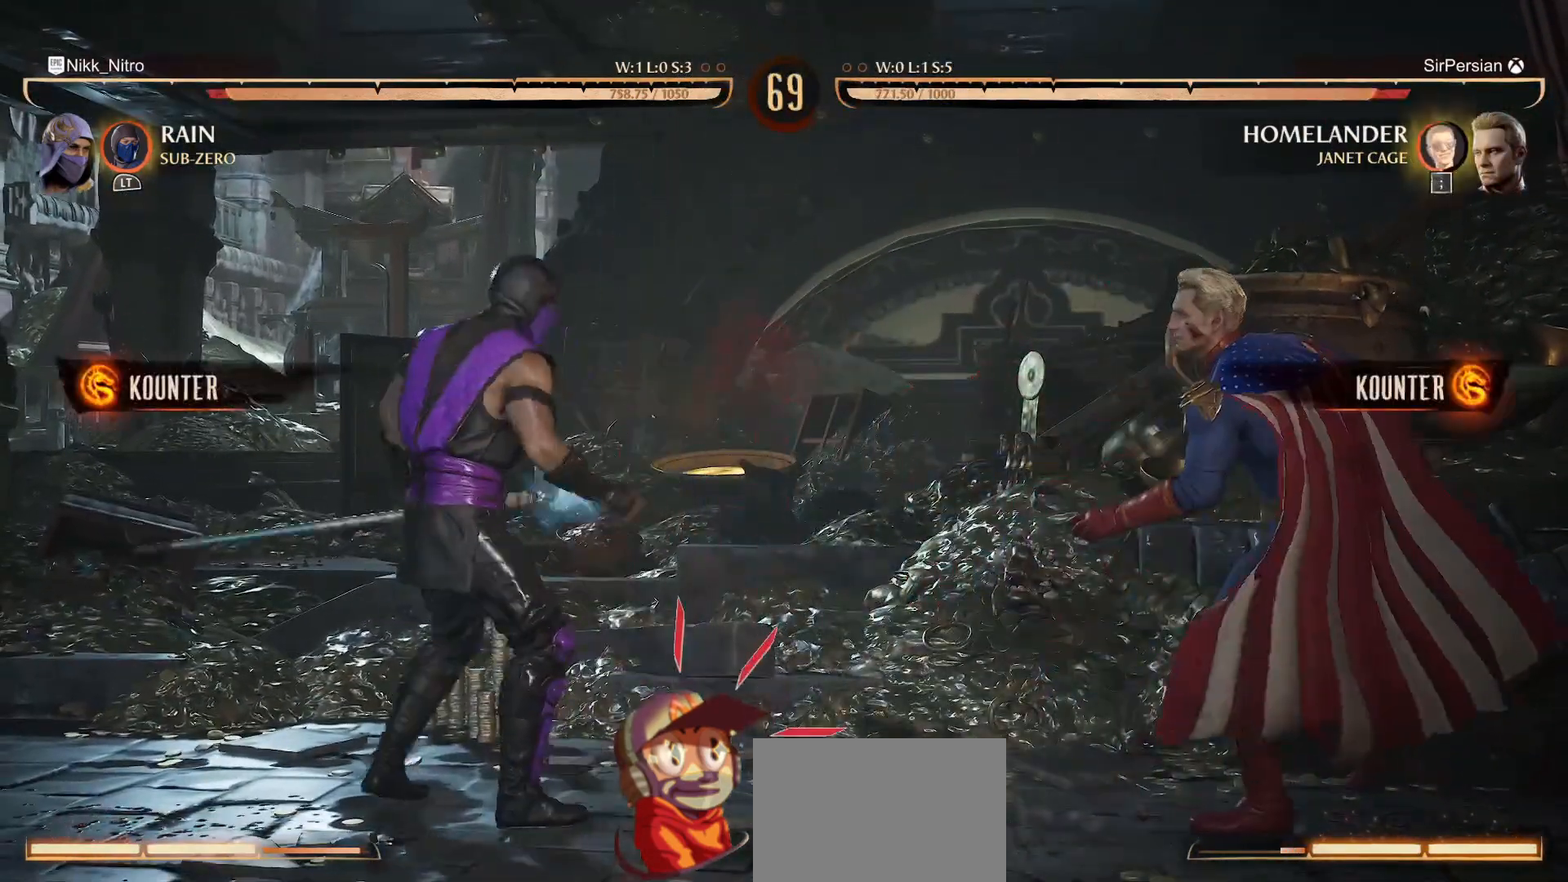
{"buttons": ["R1"], "events": [[83, "R1", "down"], [183, "DPAD_DOWN", "down"], [200, "DPAD_LEFT", "up"], [500, "DPAD_DOWN", "up"]]}
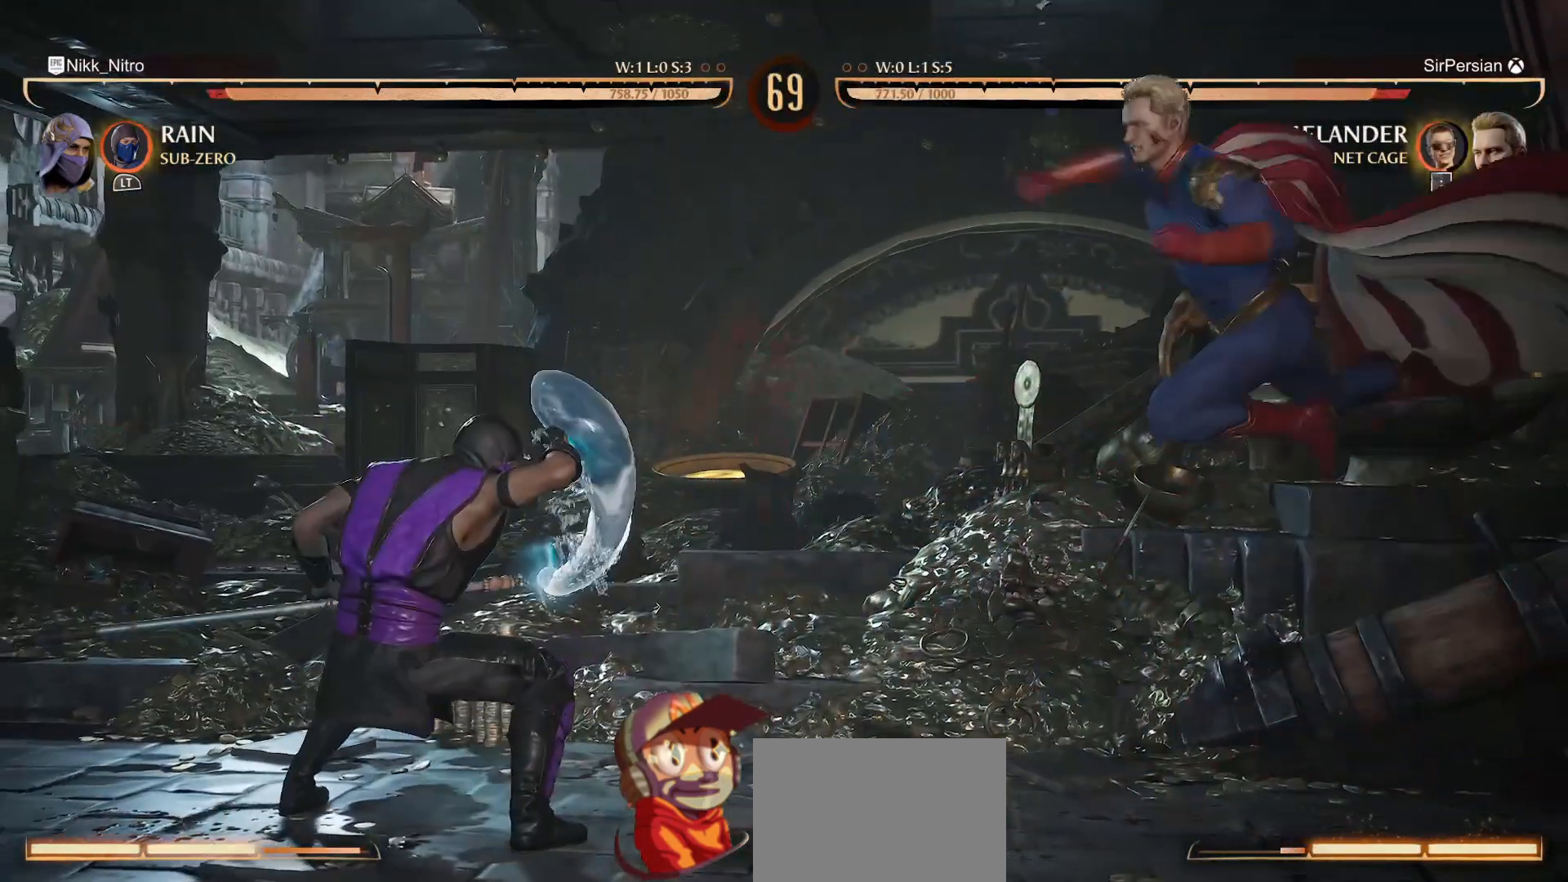
{"buttons": ["DPAD_UP", "DPAD_RIGHT"], "events": [[433, "DPAD_RIGHT", "down"], [433, "R1", "up"], [450, "DPAD_UP", "down"]]}
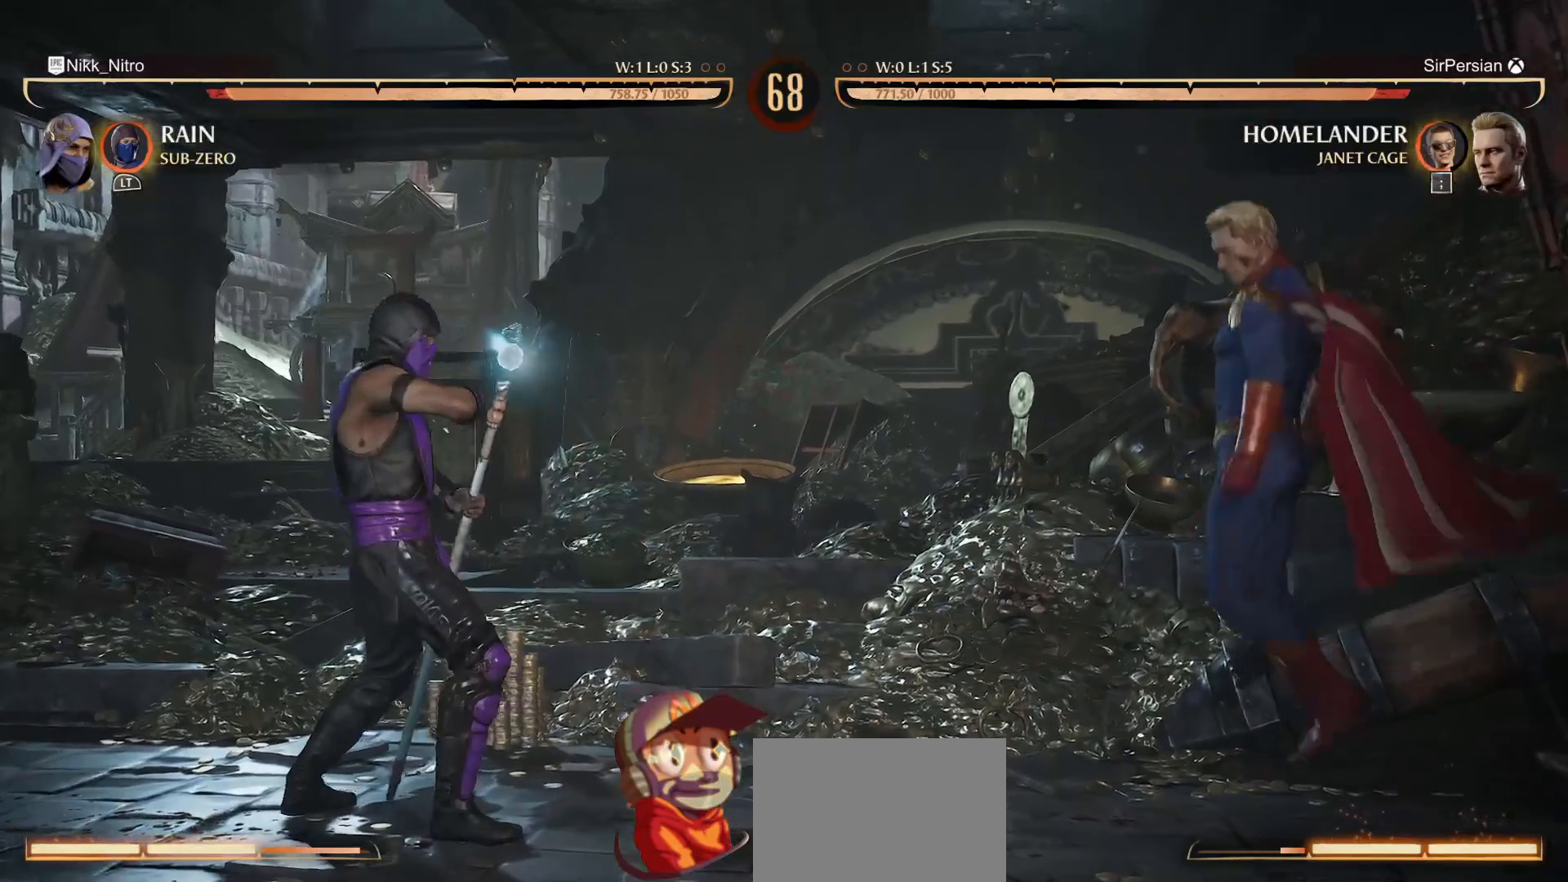
{"buttons": [], "events": [[67, "DPAD_UP", "up"], [100, "DPAD_RIGHT", "up"], [417, "CROSS", "down"], [500, "CROSS", "up"]]}
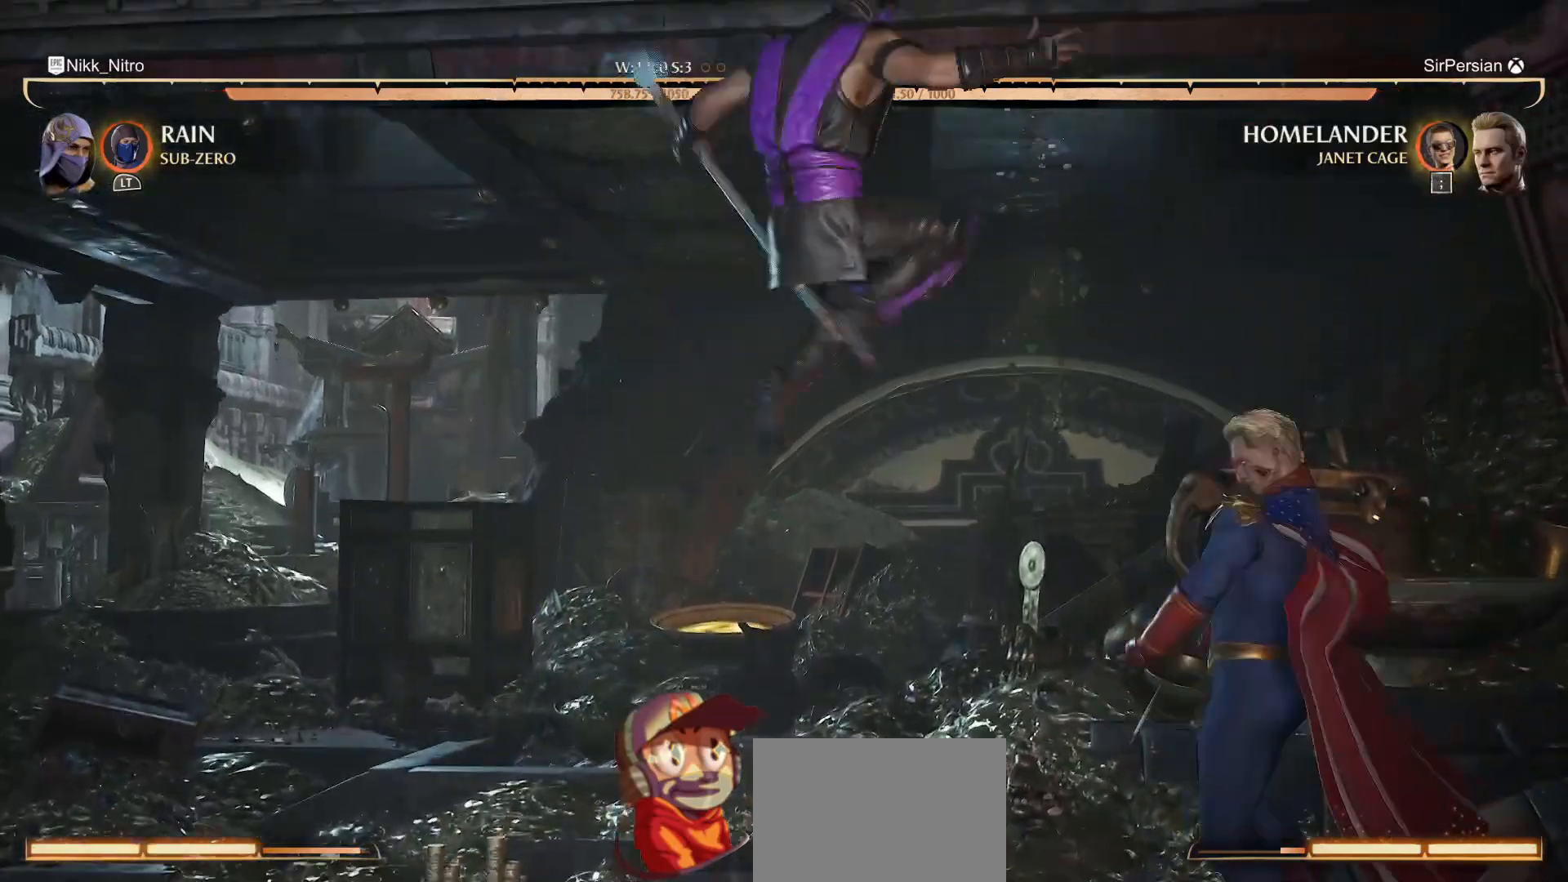
{"buttons": [], "events": [[50, "TRIANGLE", "down"], [150, "TRIANGLE", "up"], [200, "TRIANGLE", "down"], [250, "TRIANGLE", "up"], [317, "TRIANGLE", "down"], [383, "TRIANGLE", "up"]]}
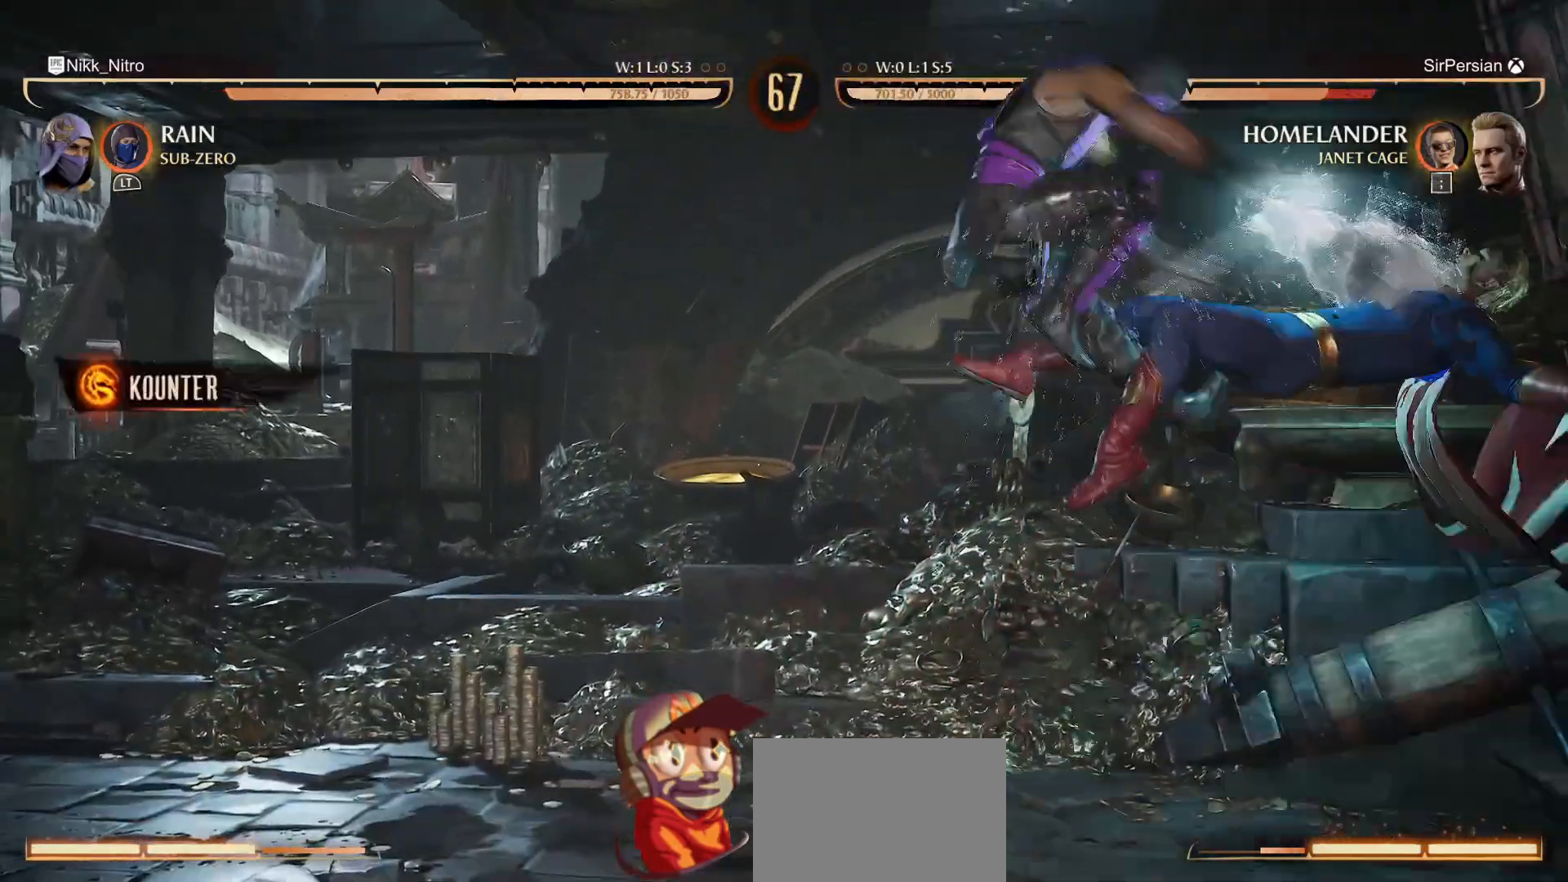
{"buttons": ["DPAD_RIGHT"], "events": [[383, "DPAD_RIGHT", "down"]]}
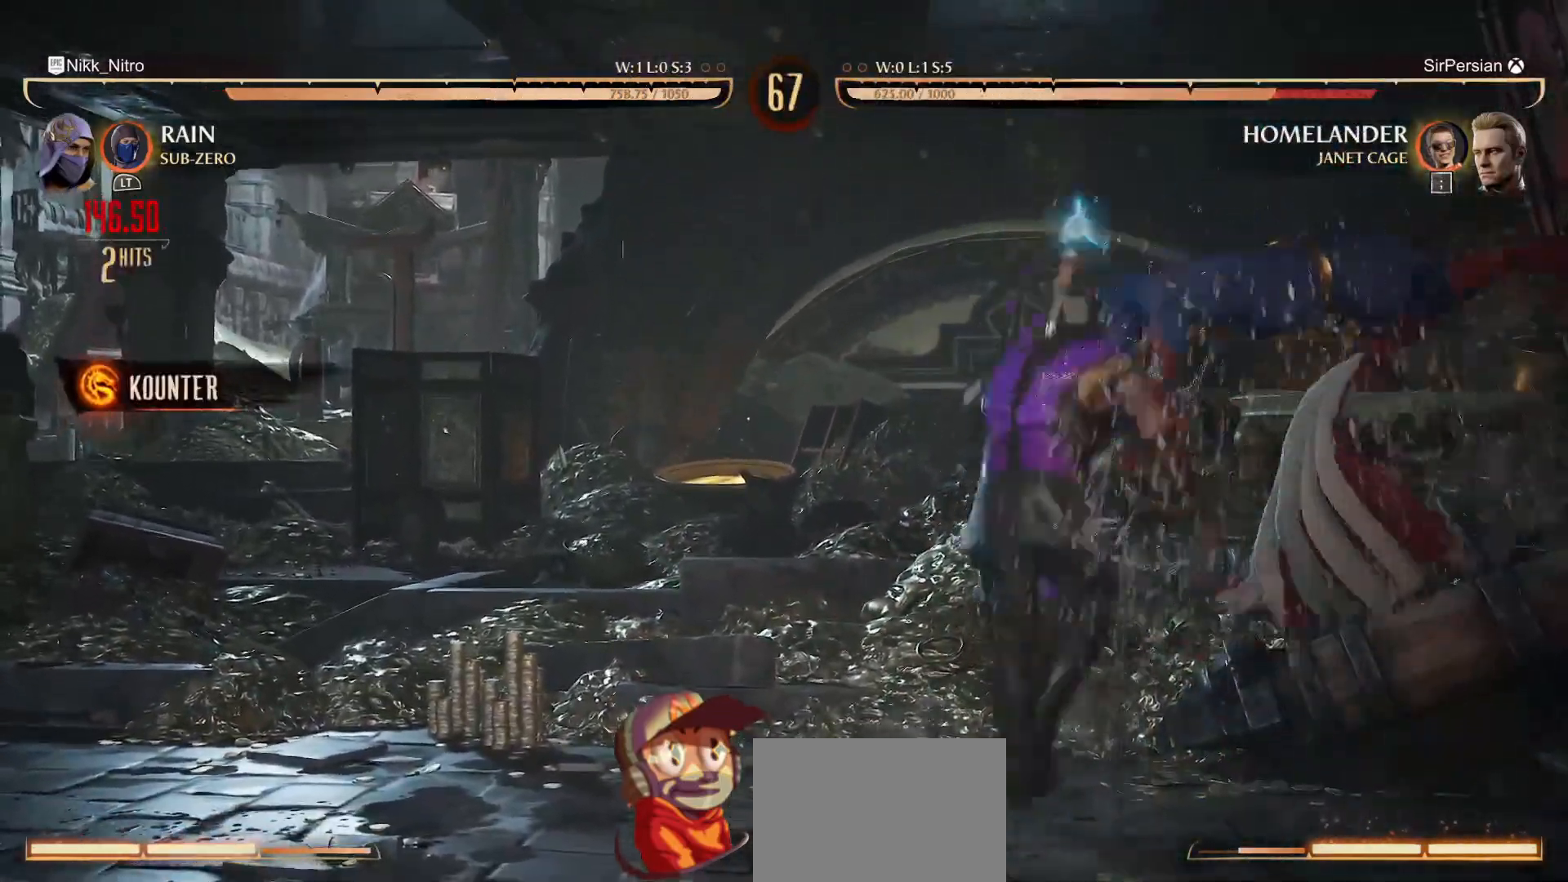
{"buttons": ["DPAD_DOWN"], "events": [[67, "TRIANGLE", "down"], [167, "TRIANGLE", "up"], [217, "SQUARE", "down"], [300, "DPAD_RIGHT", "up"], [333, "SQUARE", "up"], [450, "DPAD_DOWN", "down"]]}
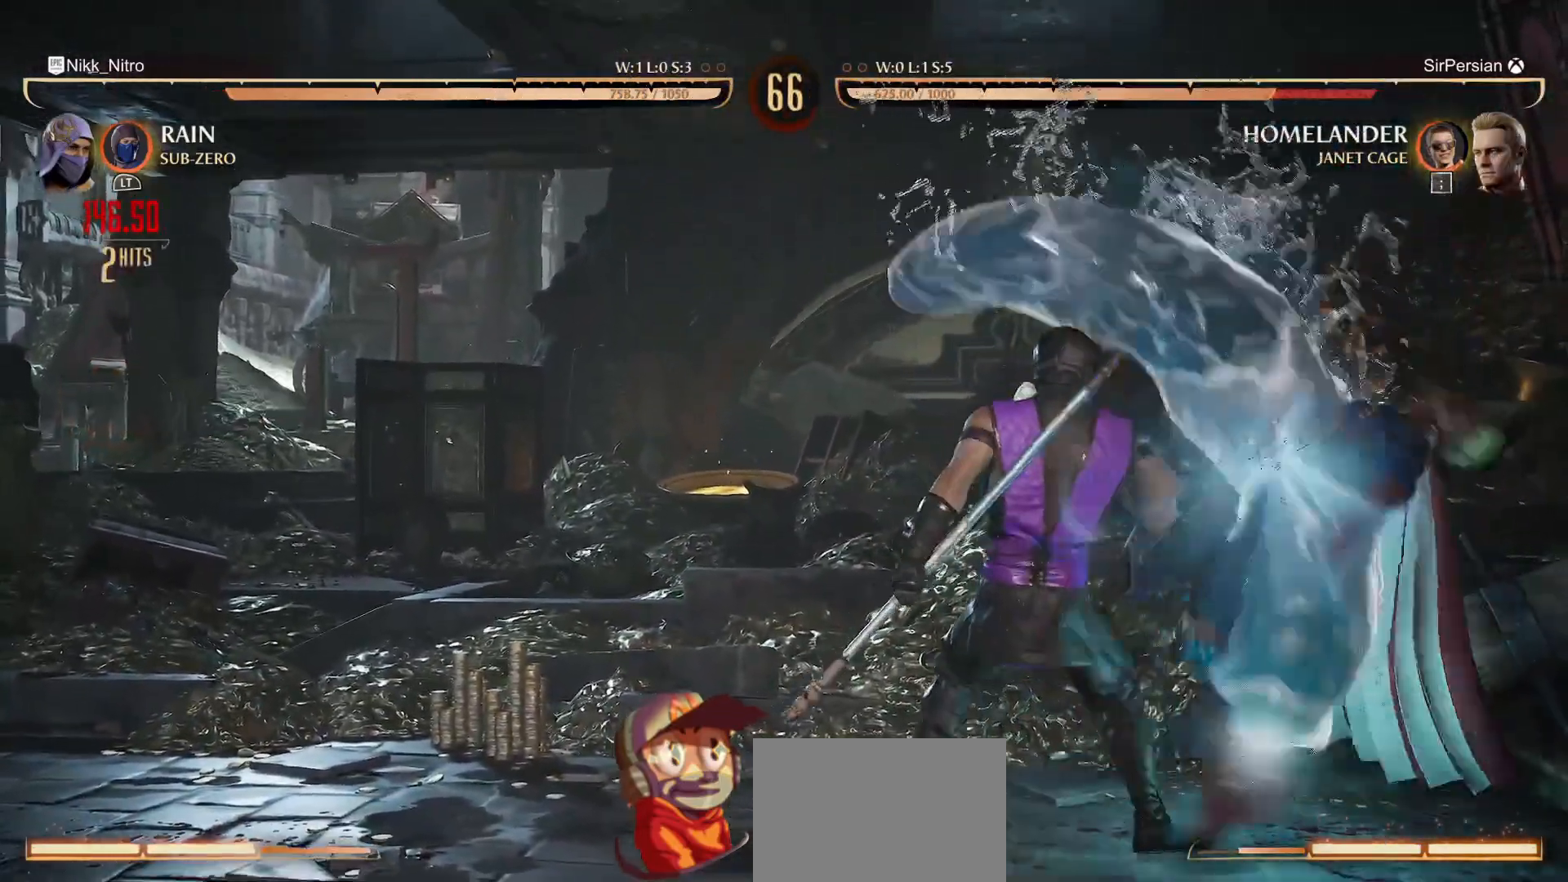
{"buttons": ["DPAD_LEFT"], "events": [[33, "DPAD_LEFT", "down"], [100, "DPAD_DOWN", "up"], [117, "CROSS", "down"], [183, "CROSS", "up"]]}
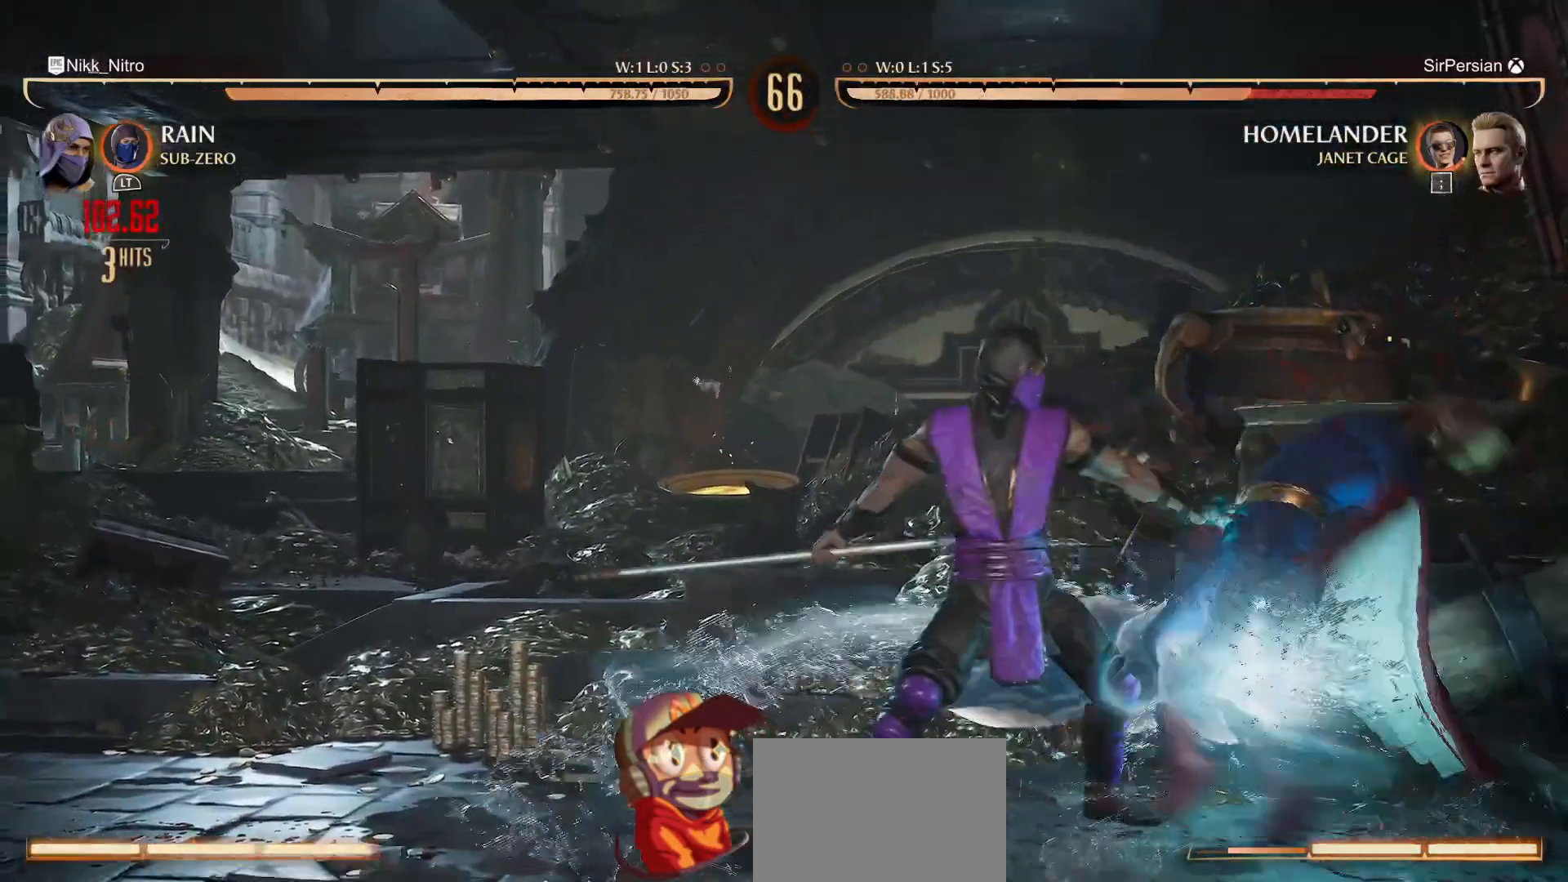
{"buttons": [], "events": [[433, "DPAD_LEFT", "up"]]}
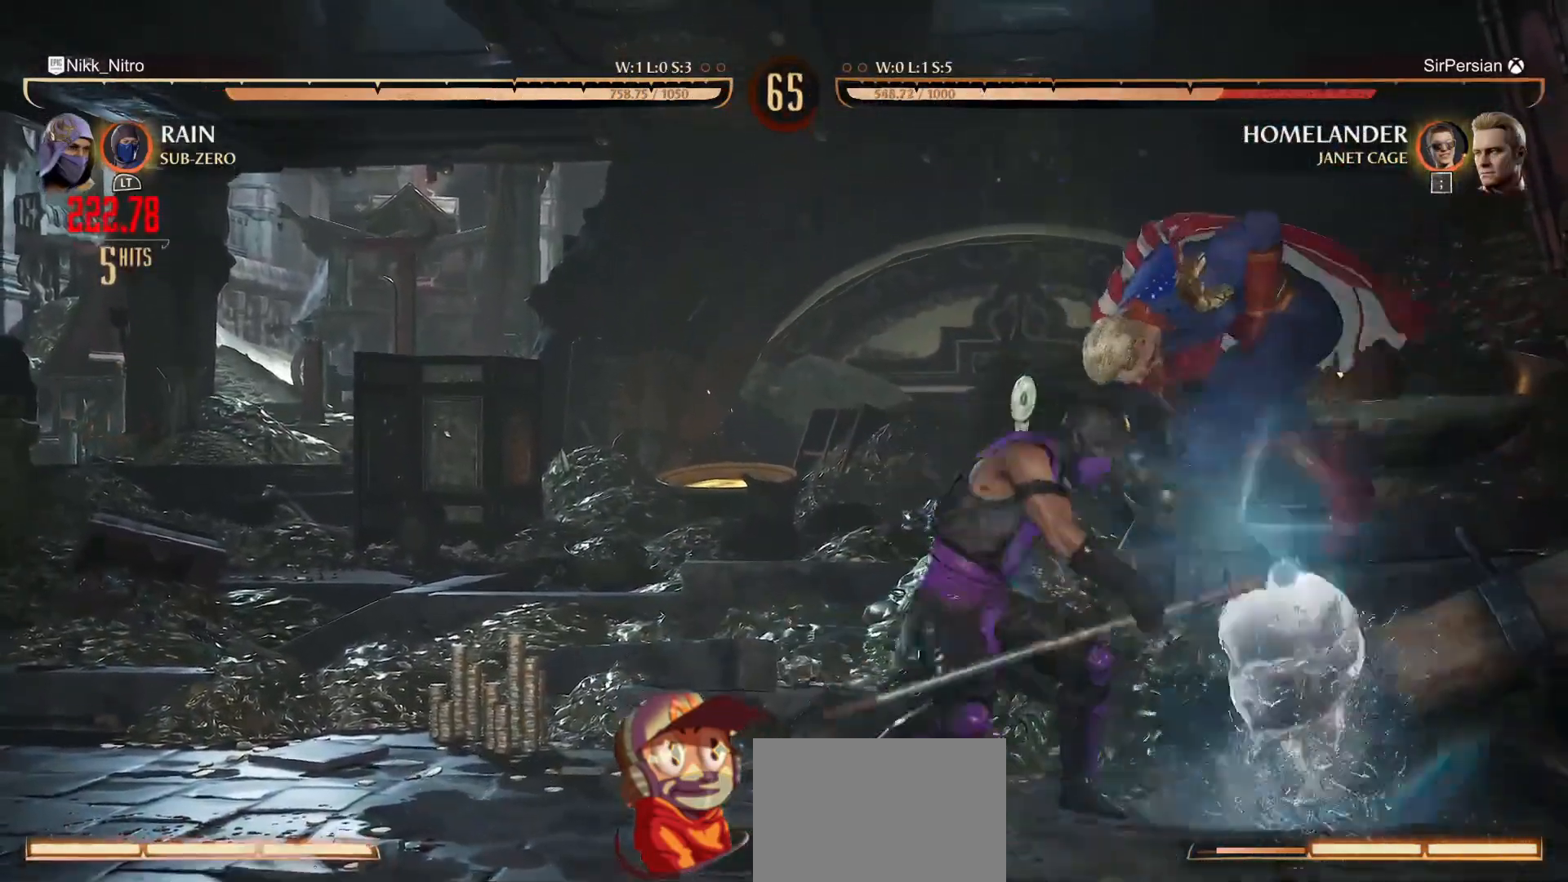
{"buttons": ["DPAD_LEFT"], "events": [[233, "DPAD_LEFT", "down"]]}
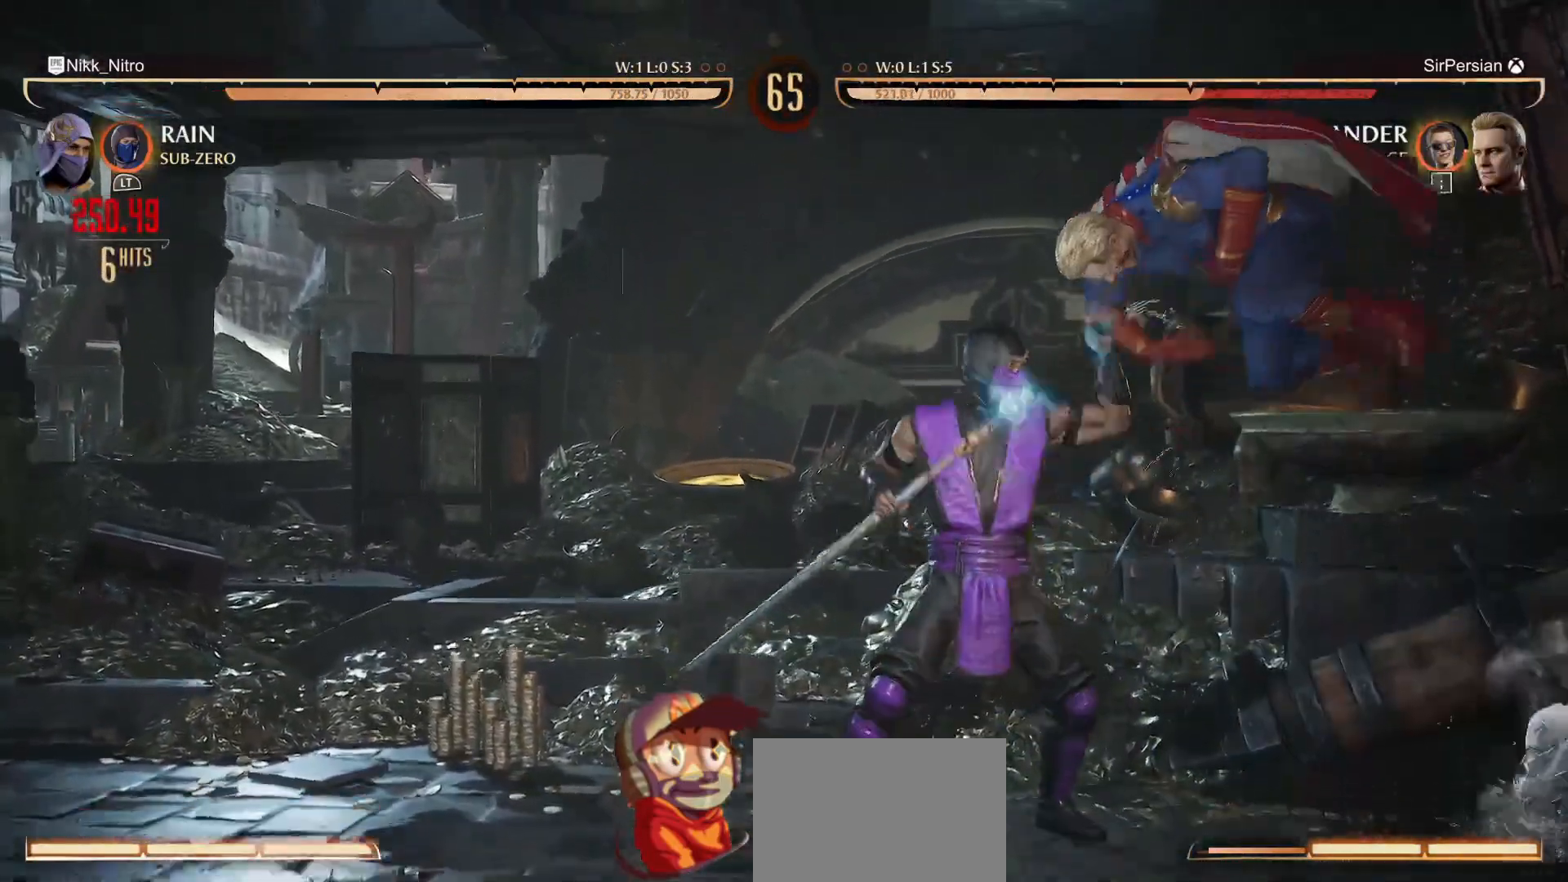
{"buttons": [], "events": [[450, "DPAD_LEFT", "up"]]}
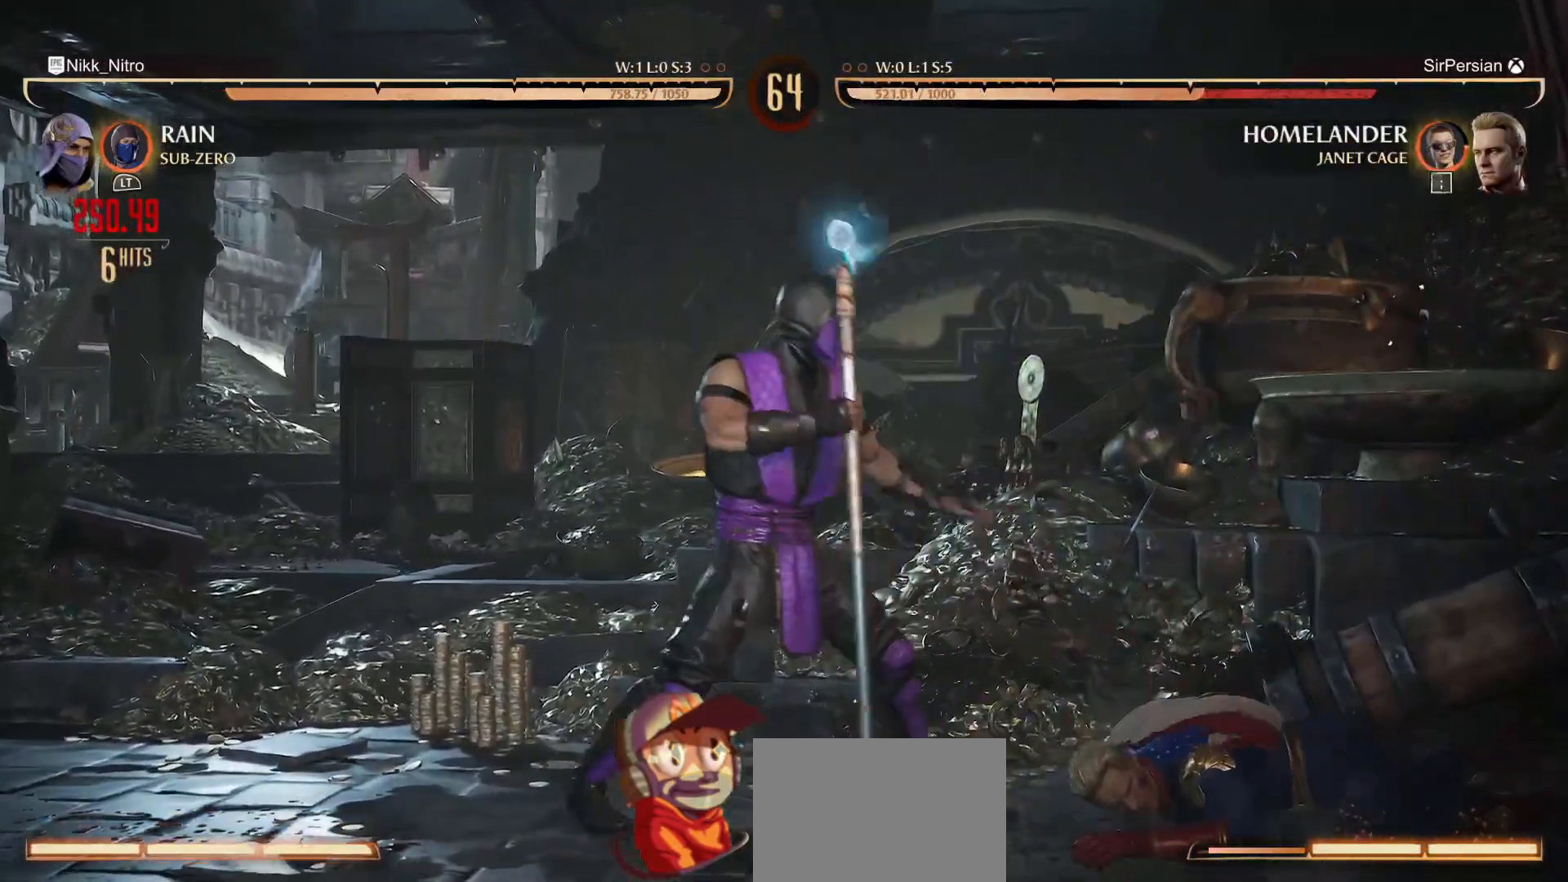
{"buttons": ["DPAD_LEFT"], "events": [[367, "DPAD_LEFT", "down"]]}